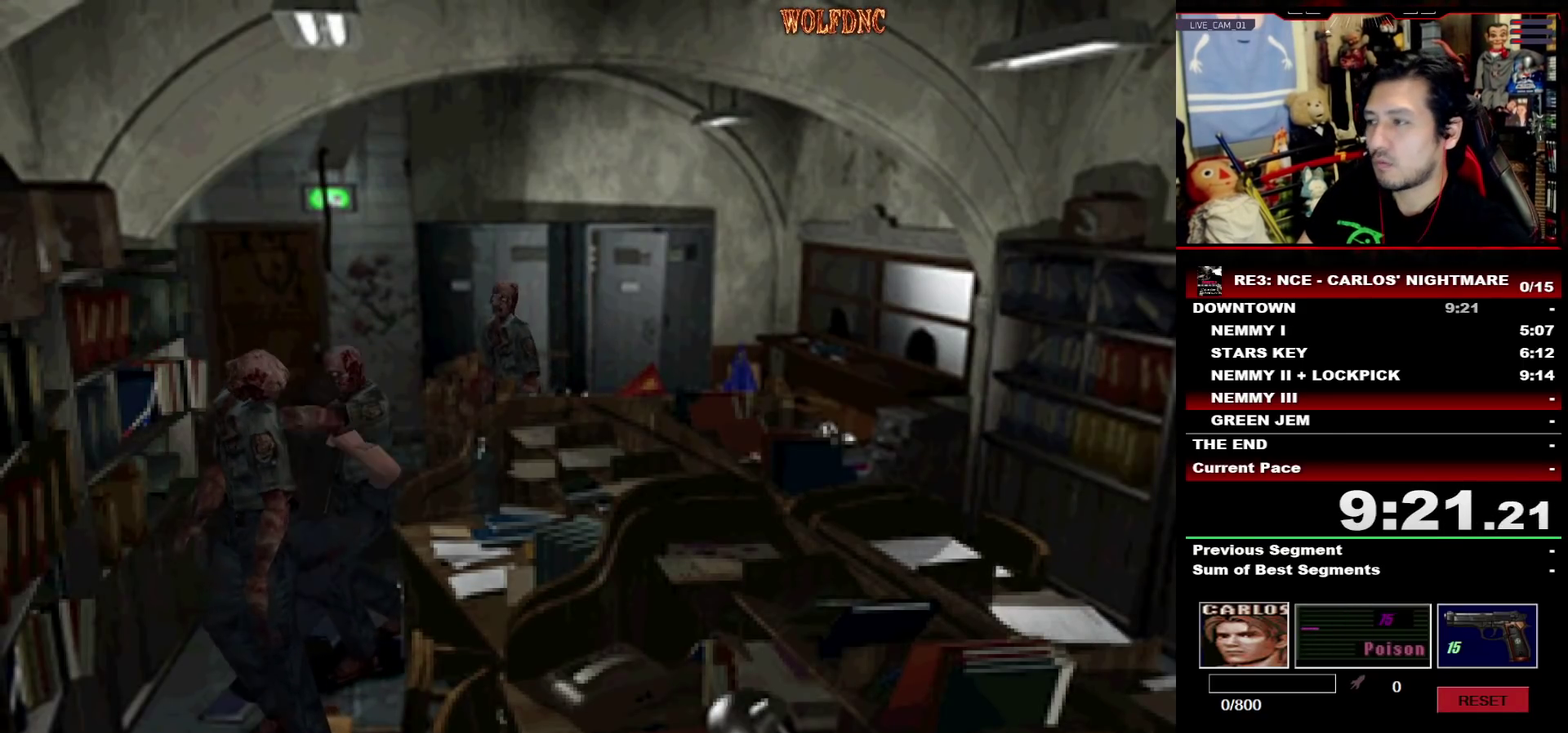
Gameplay with a controller (PlayStation layout); each line is a JSON object with the inputs held at the frame after it. "events" lists button and stick changes between this image and that frame as [ms after this image, input, new state], when the widget could be followed in between. Not read: L3 R3 SELECT.
{"buttons": ["DPAD_LEFT"], "events": [[117, "DPAD_LEFT", "down"], [300, "CROSS", "up"]]}
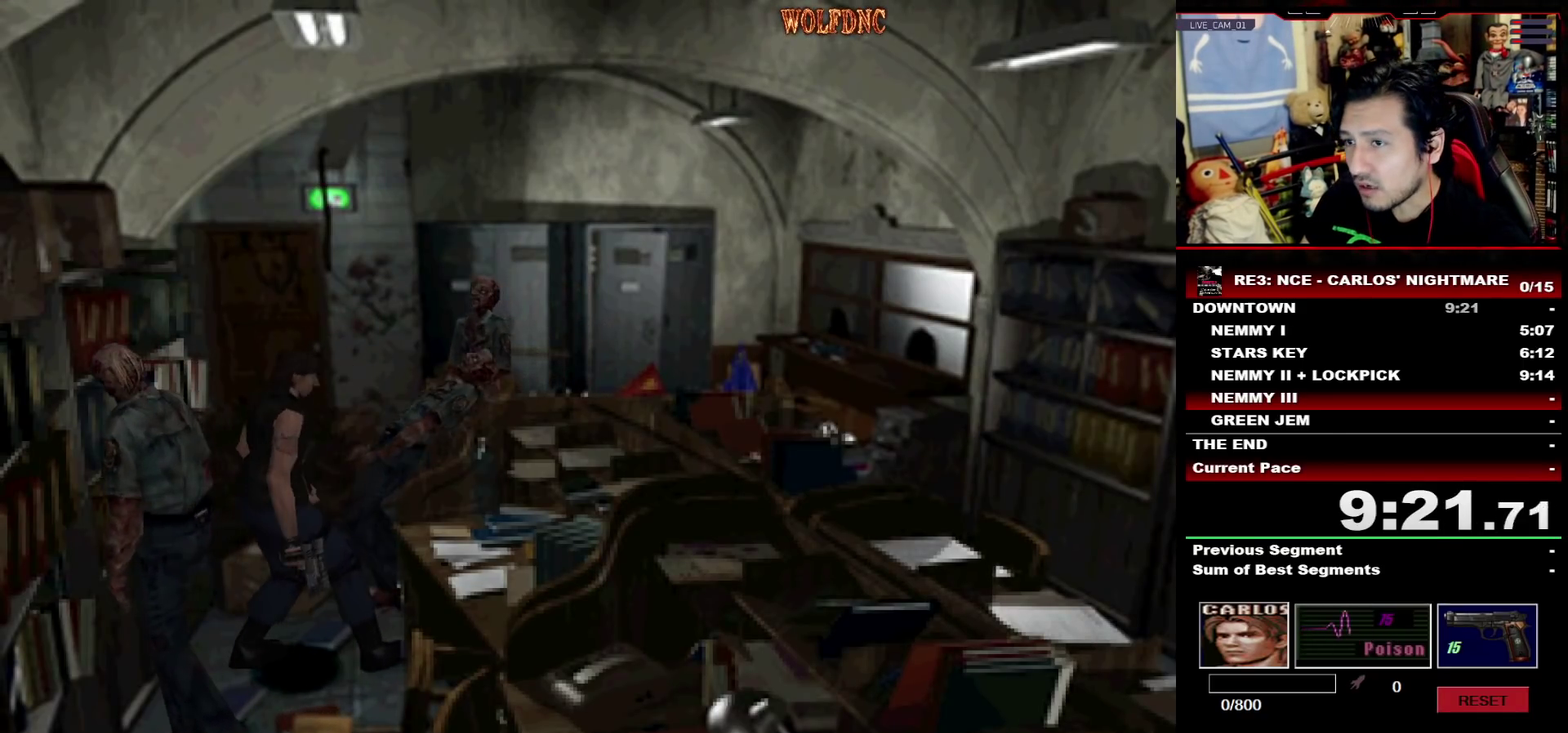
{"buttons": ["CROSS", "SQUARE", "DPAD_UP"], "events": [[83, "DPAD_UP", "down"], [83, "SQUARE", "down"], [283, "CROSS", "down"], [467, "DPAD_LEFT", "up"]]}
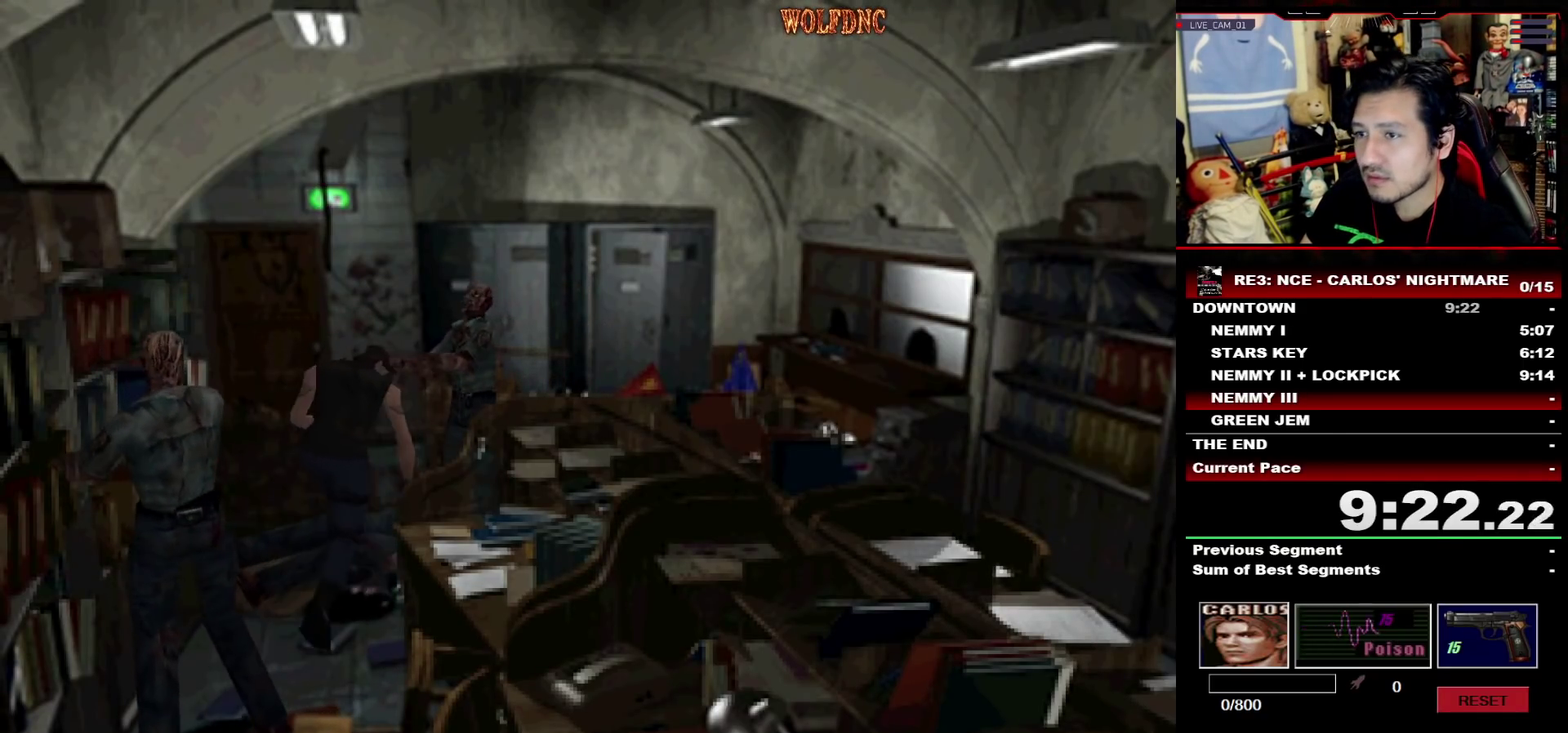
{"buttons": ["CROSS", "SQUARE", "R1", "DPAD_UP", "DPAD_LEFT"], "events": [[200, "DPAD_RIGHT", "down"], [383, "DPAD_RIGHT", "up"], [433, "DPAD_LEFT", "down"], [483, "R1", "down"]]}
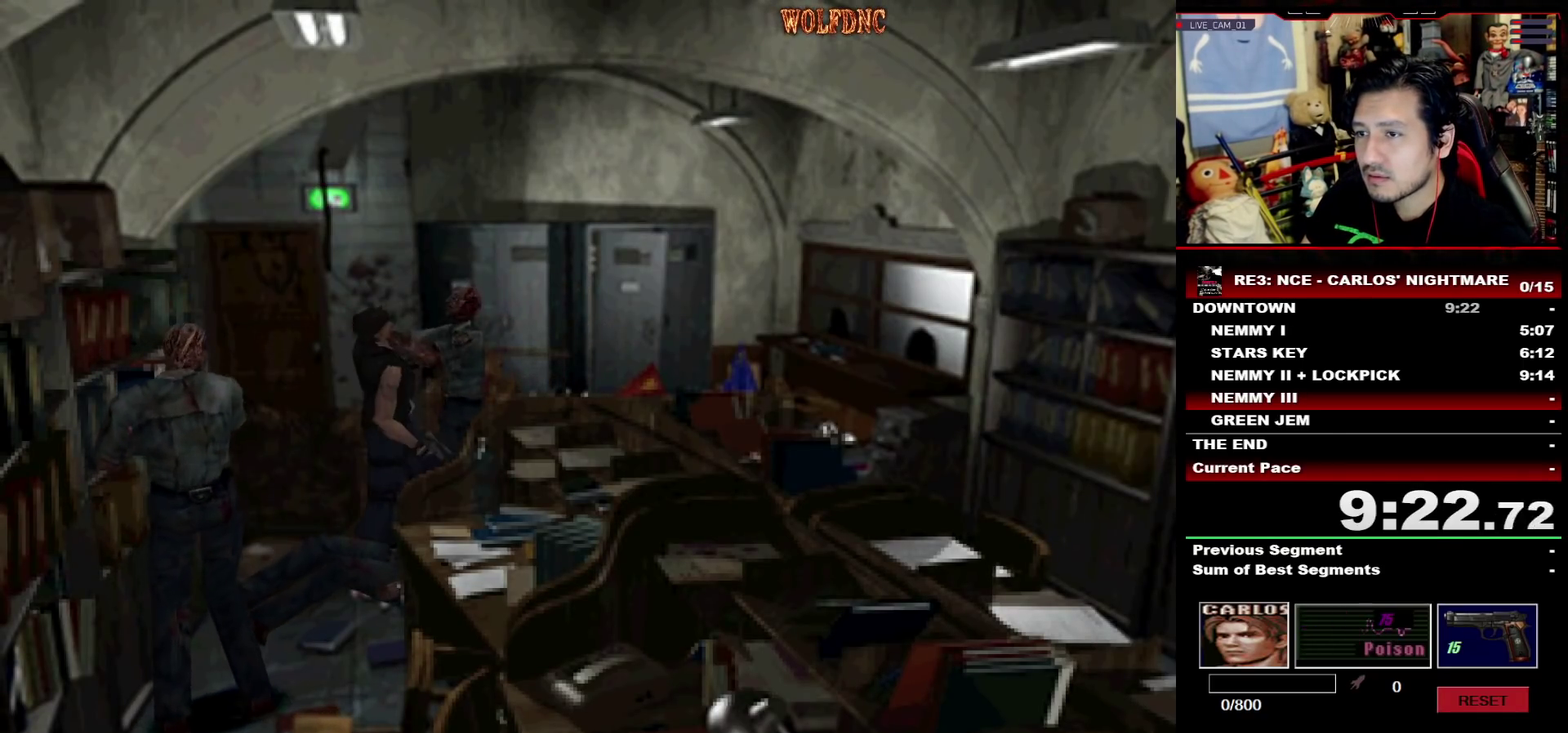
{"buttons": ["CROSS", "SQUARE", "R1", "DPAD_LEFT"], "events": [[17, "CROSS", "up"], [17, "DPAD_LEFT", "up"], [17, "DPAD_RIGHT", "down"], [17, "DPAD_UP", "up"], [17, "SQUARE", "up"], [67, "CROSS", "down"], [67, "DPAD_LEFT", "down"], [67, "DPAD_RIGHT", "up"], [67, "SQUARE", "down"], [117, "DPAD_UP", "down"], [167, "DPAD_LEFT", "up"], [167, "DPAD_RIGHT", "down"], [167, "DPAD_UP", "up"], [217, "CROSS", "up"], [217, "DPAD_LEFT", "down"], [217, "DPAD_RIGHT", "up"], [217, "DPAD_UP", "down"], [217, "R1", "up"], [217, "SQUARE", "up"], [300, "DPAD_LEFT", "up"], [300, "DPAD_RIGHT", "down"], [350, "CROSS", "down"], [350, "DPAD_LEFT", "down"], [350, "DPAD_RIGHT", "up"], [350, "R1", "down"], [350, "SQUARE", "down"], [400, "DPAD_RIGHT", "down"], [500, "DPAD_RIGHT", "up"], [500, "DPAD_UP", "up"]]}
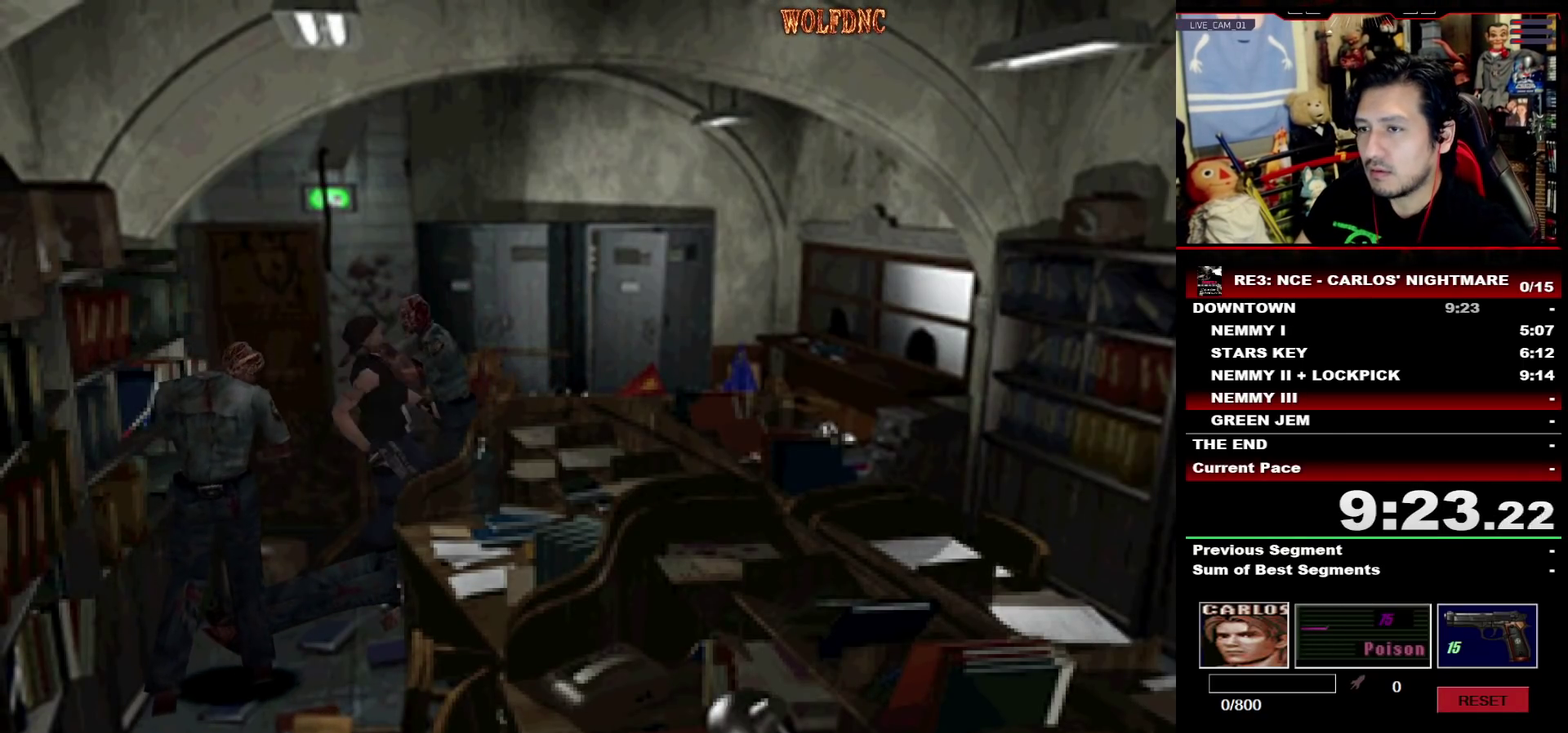
{"buttons": ["DPAD_LEFT"], "events": [[50, "DPAD_RIGHT", "down"], [50, "DPAD_UP", "down"], [83, "DPAD_LEFT", "up"], [183, "CROSS", "up"], [183, "DPAD_LEFT", "down"], [183, "R1", "up"], [183, "SQUARE", "up"], [283, "DPAD_RIGHT", "up"], [283, "DPAD_UP", "up"]]}
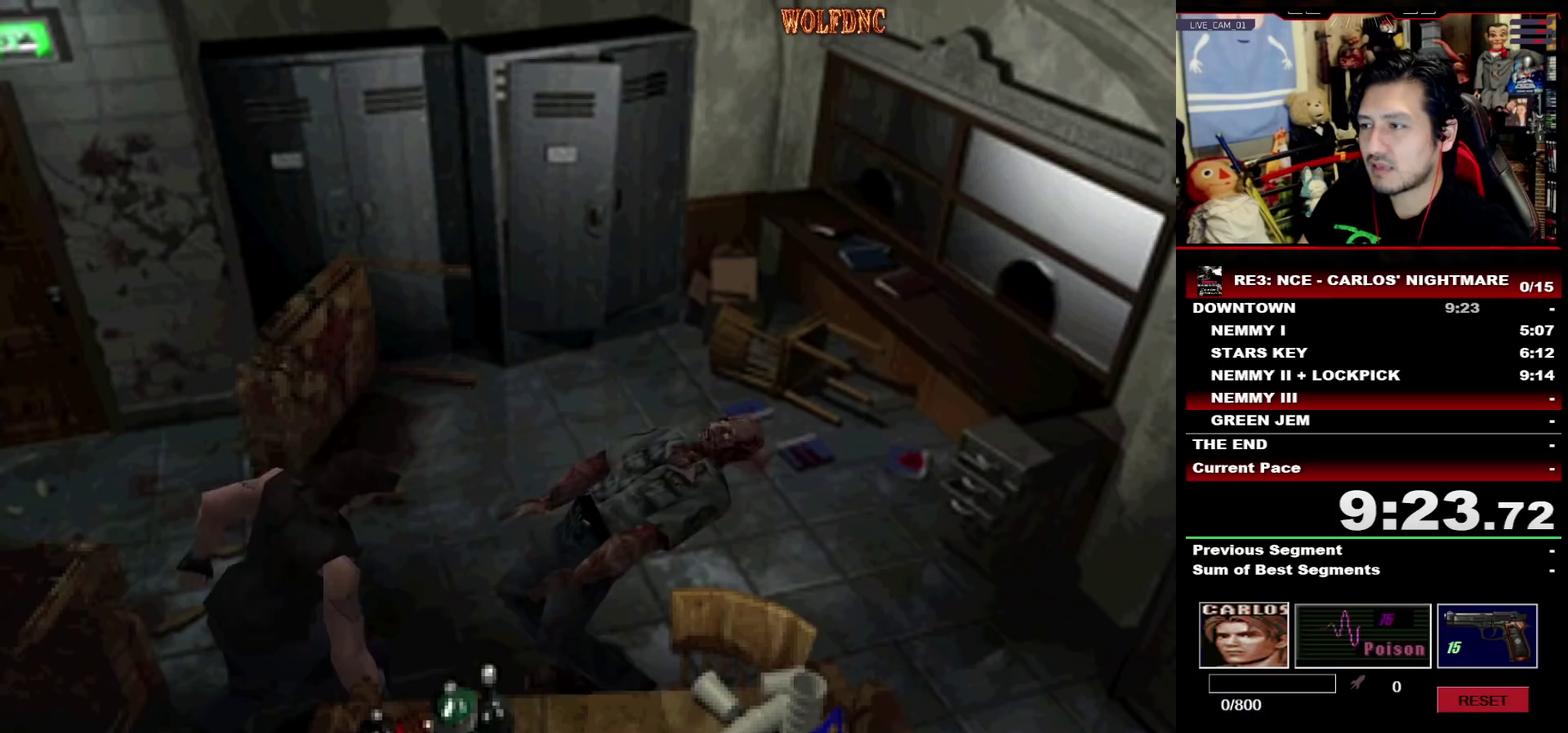
{"buttons": ["DPAD_LEFT"], "events": []}
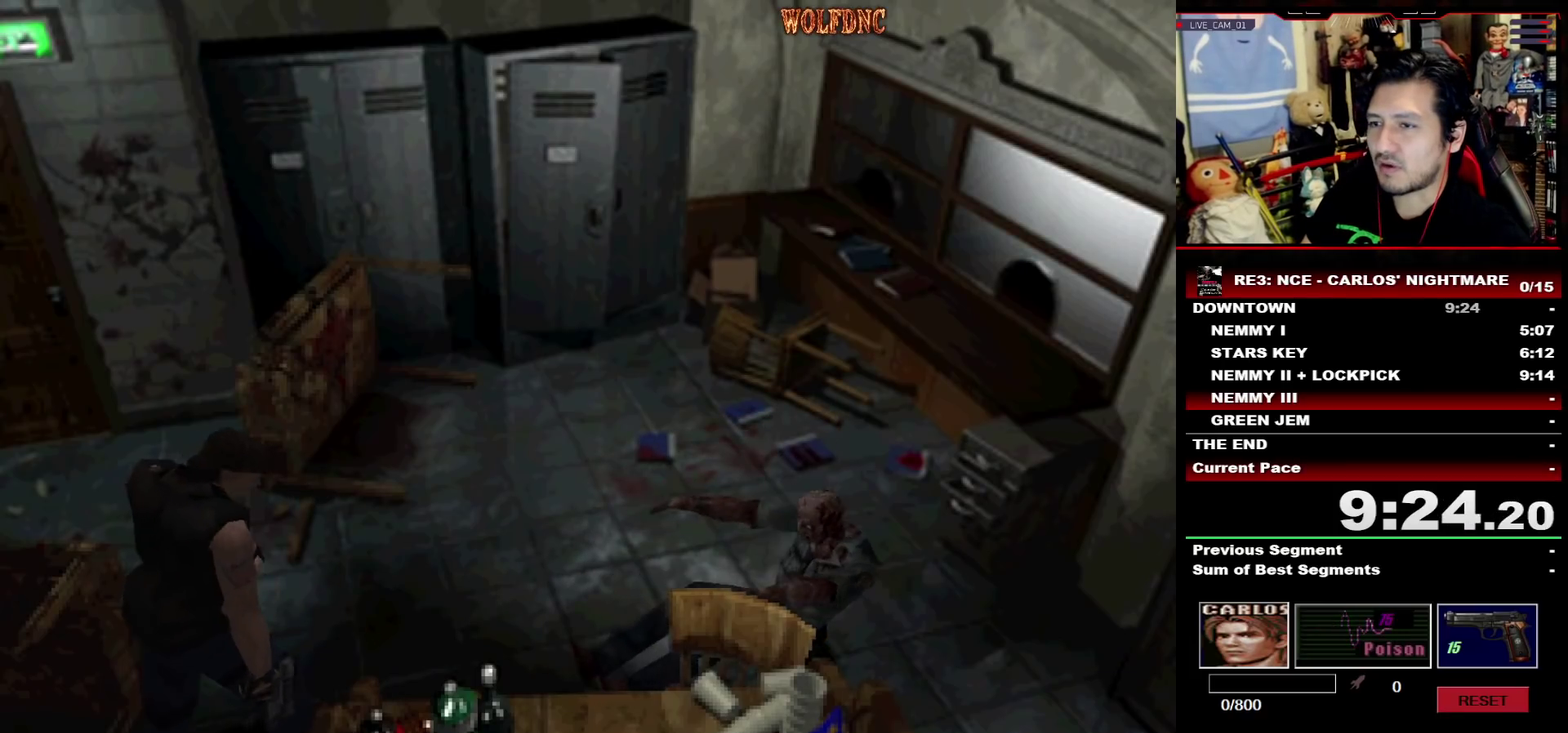
{"buttons": ["SQUARE", "DPAD_UP", "DPAD_LEFT"], "events": [[167, "DPAD_UP", "down"], [167, "SQUARE", "down"]]}
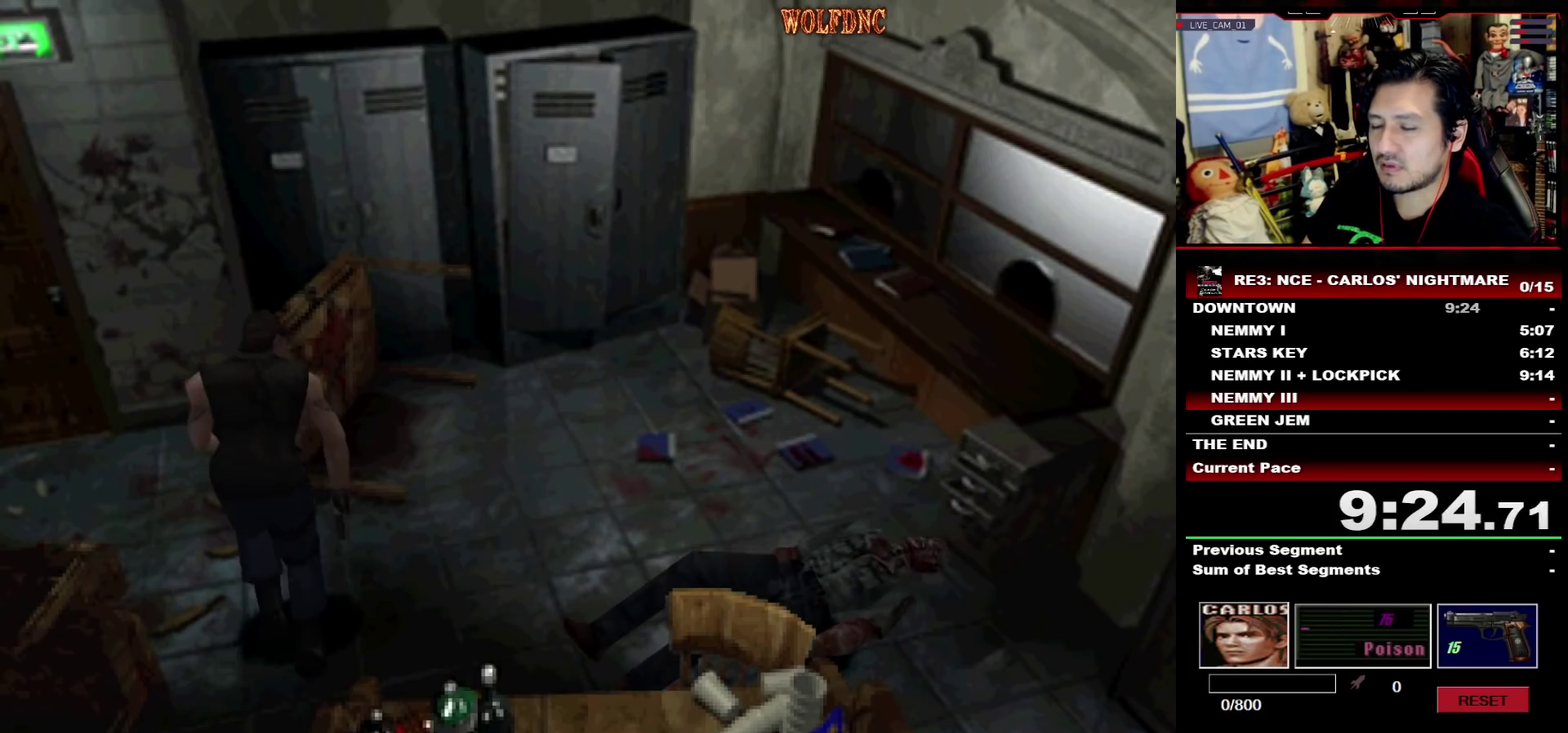
{"buttons": ["SQUARE", "DPAD_UP", "DPAD_RIGHT"], "events": [[233, "DPAD_LEFT", "up"], [467, "DPAD_RIGHT", "down"]]}
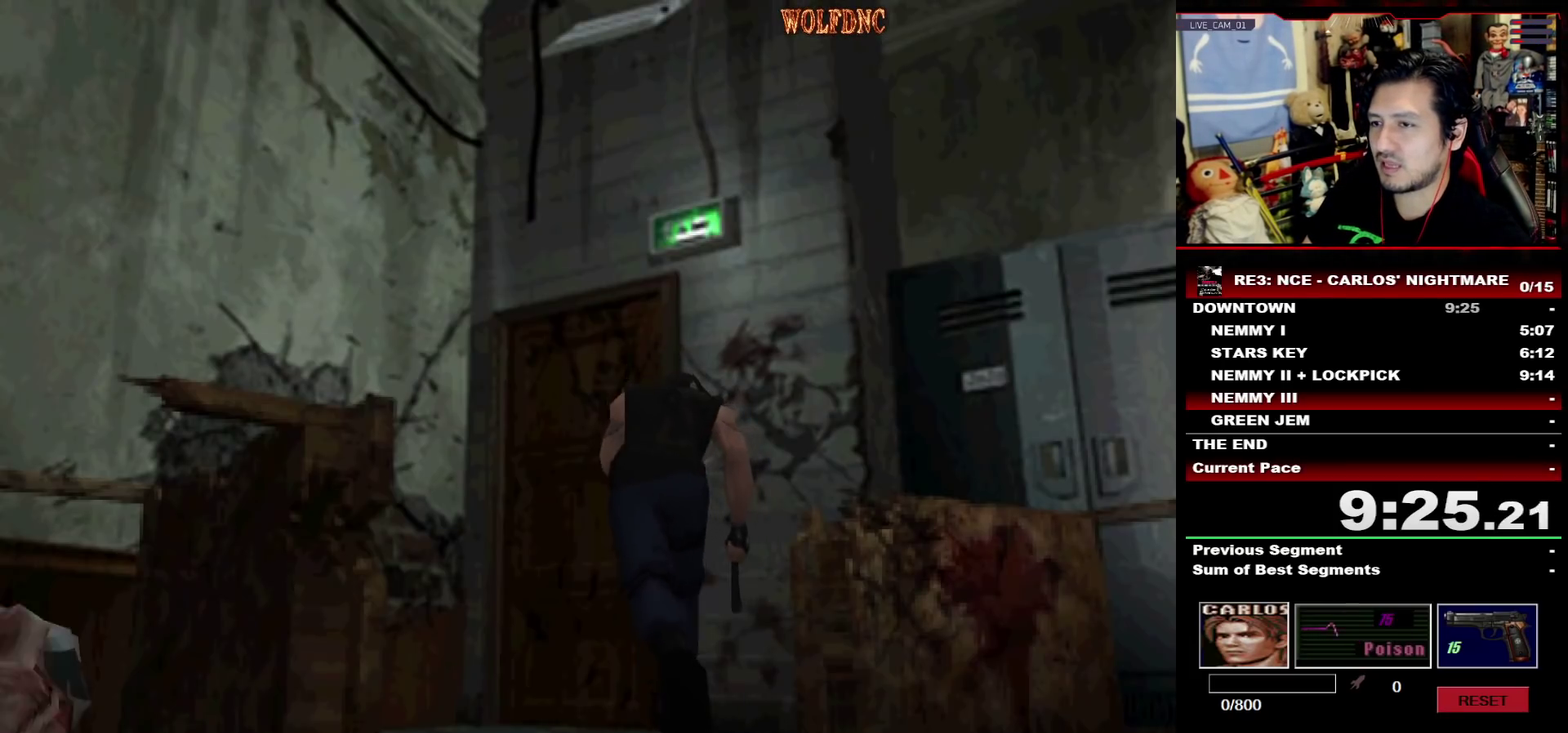
{"buttons": ["CROSS", "SQUARE", "DPAD_UP"], "events": [[17, "CROSS", "down"], [50, "DPAD_RIGHT", "up"], [283, "DPAD_RIGHT", "down"], [483, "DPAD_RIGHT", "up"]]}
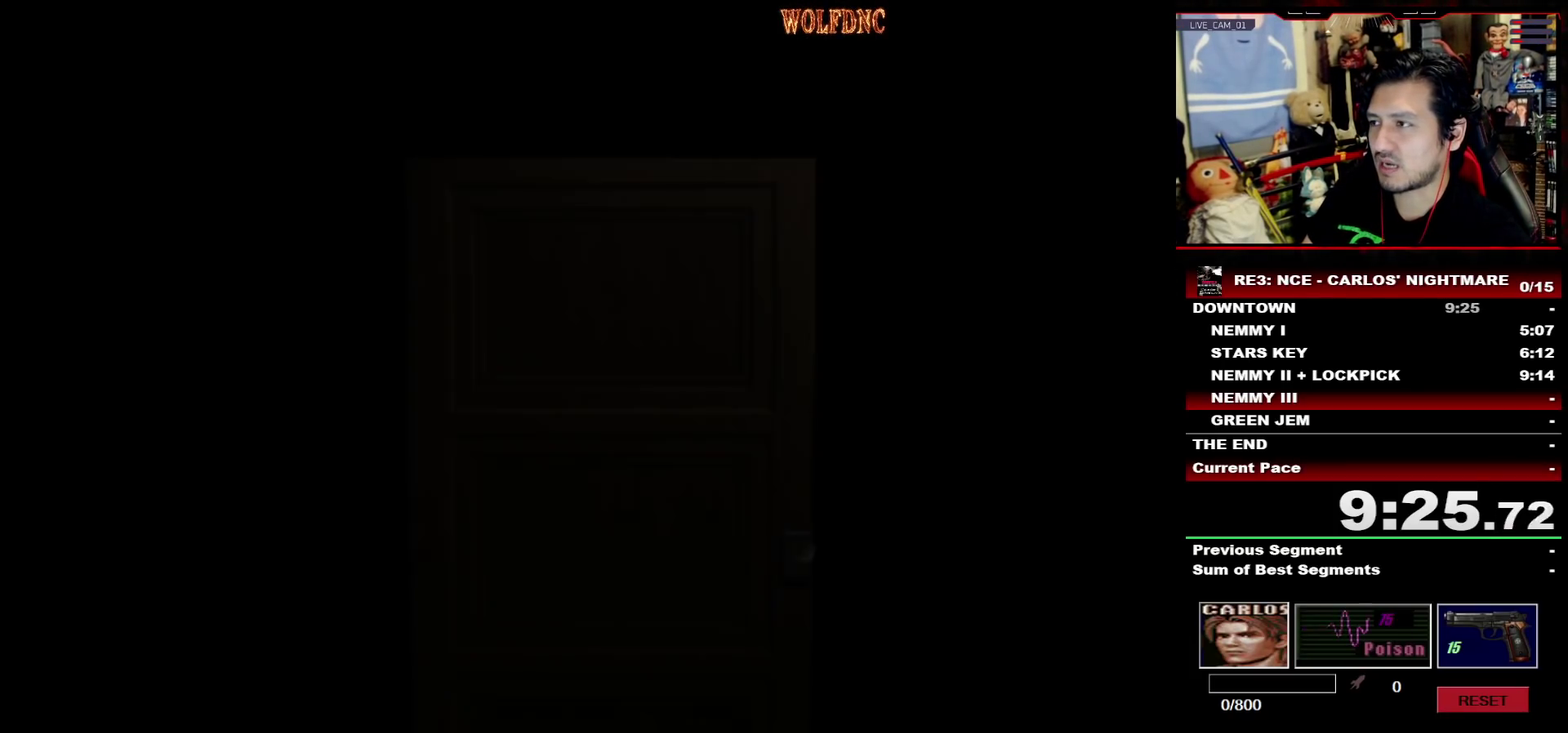
{"buttons": ["SQUARE", "DPAD_UP", "DPAD_RIGHT"], "events": [[67, "CROSS", "up"], [300, "DPAD_RIGHT", "down"]]}
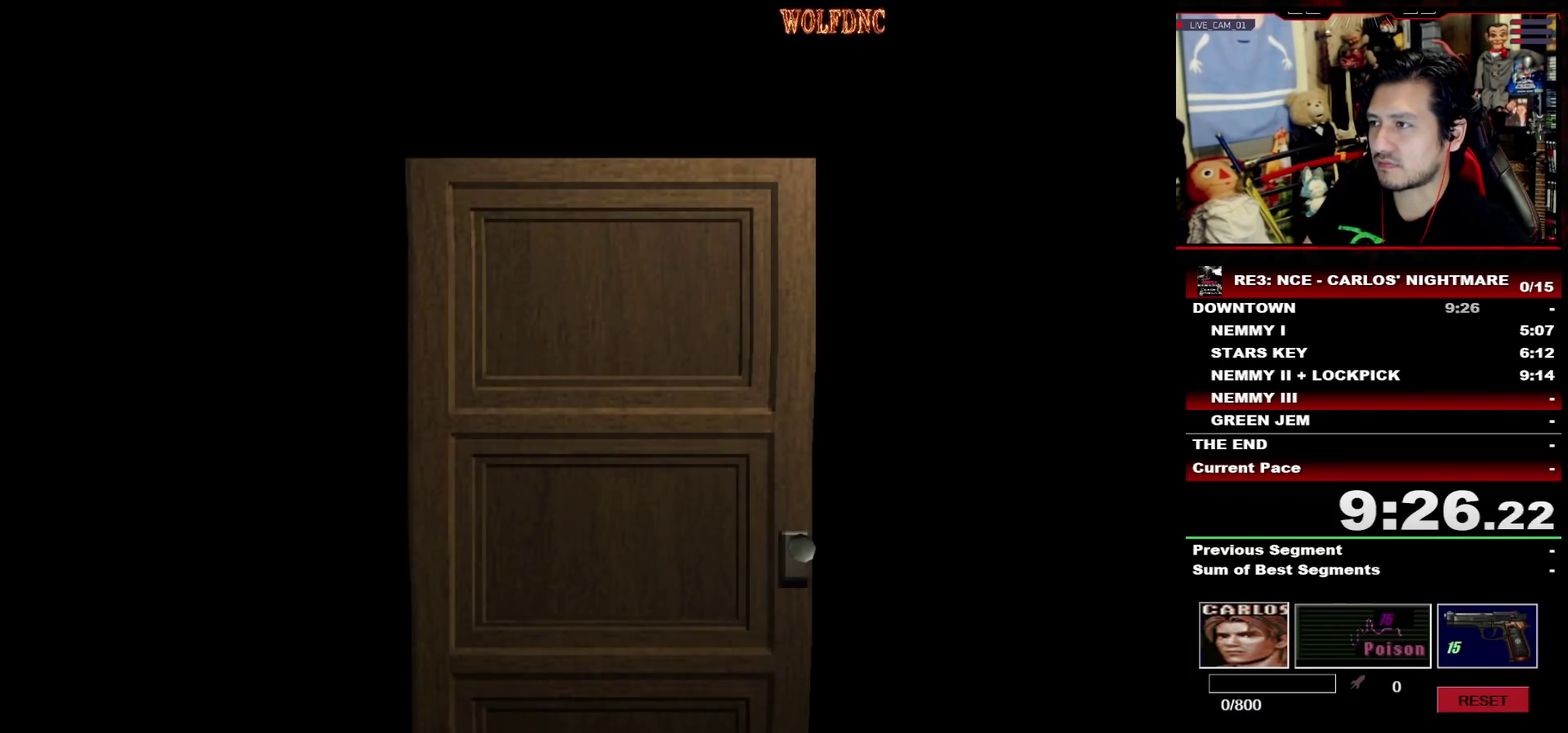
{"buttons": ["SQUARE", "DPAD_UP", "DPAD_RIGHT"], "events": []}
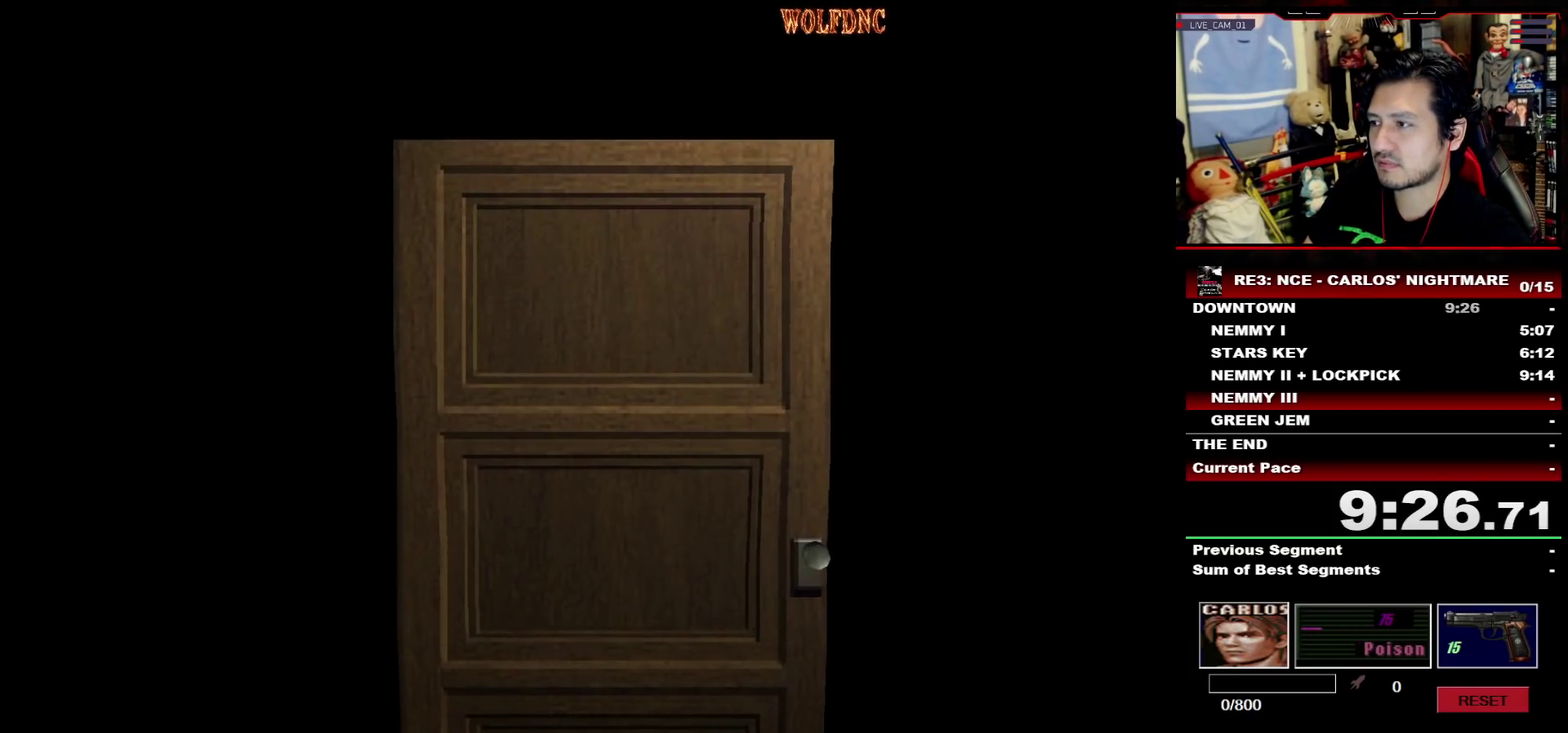
{"buttons": ["SQUARE", "DPAD_UP", "DPAD_RIGHT"], "events": []}
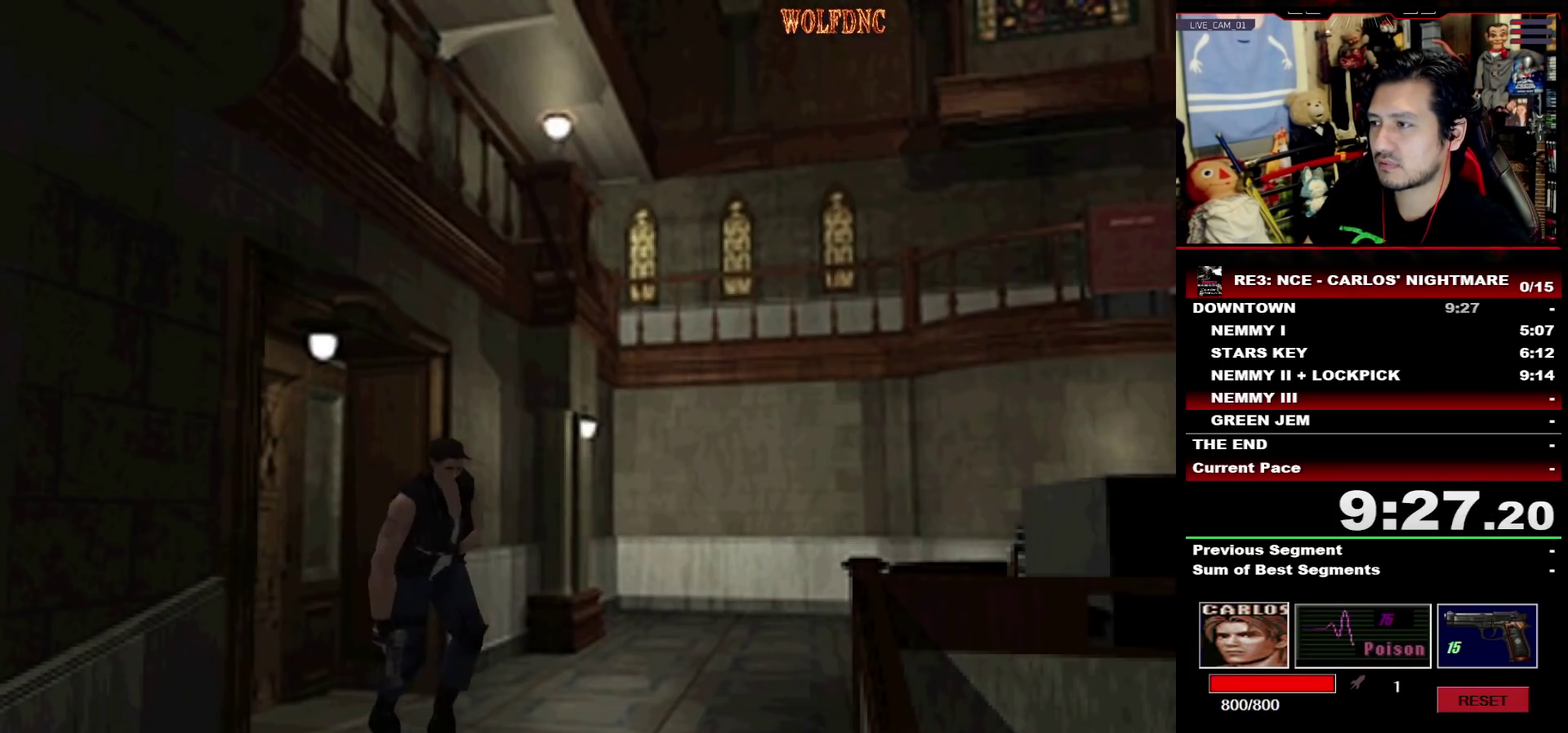
{"buttons": ["SQUARE", "DPAD_UP"], "events": [[400, "DPAD_RIGHT", "up"]]}
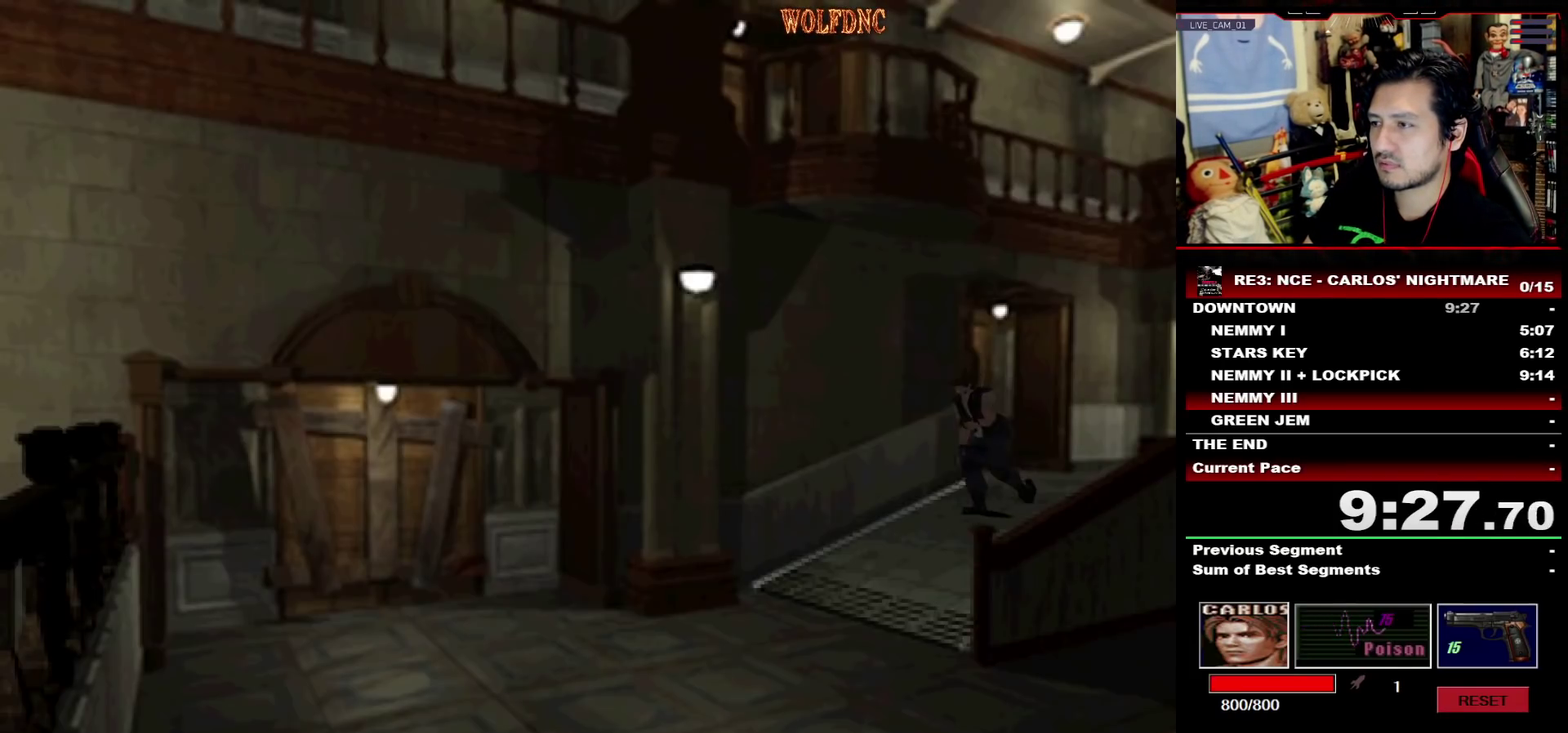
{"buttons": ["SQUARE", "DPAD_UP"], "events": []}
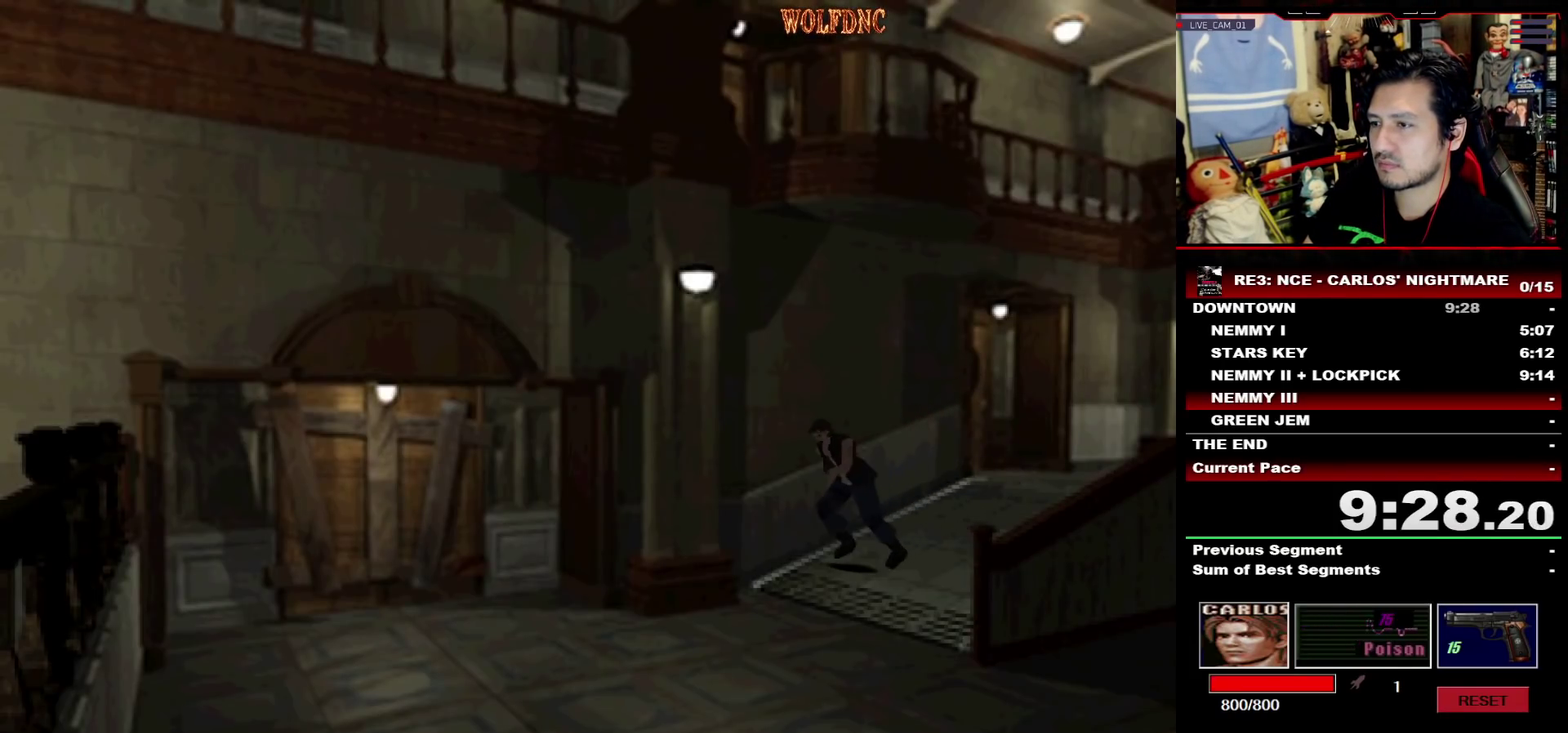
{"buttons": ["DPAD_UP"], "events": [[17, "DPAD_LEFT", "down"], [150, "DPAD_LEFT", "up"], [433, "SQUARE", "up"]]}
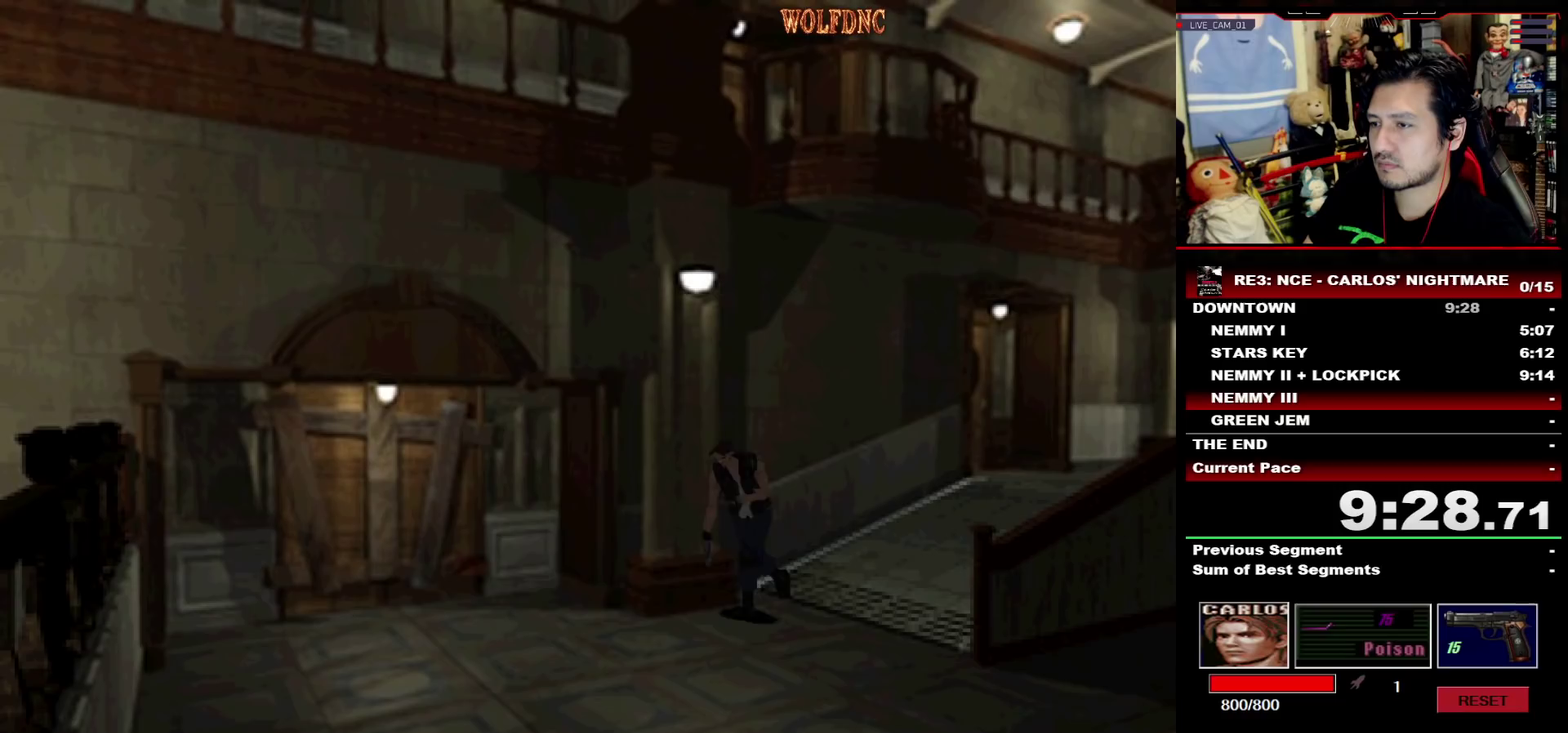
{"buttons": ["DPAD_UP"], "events": []}
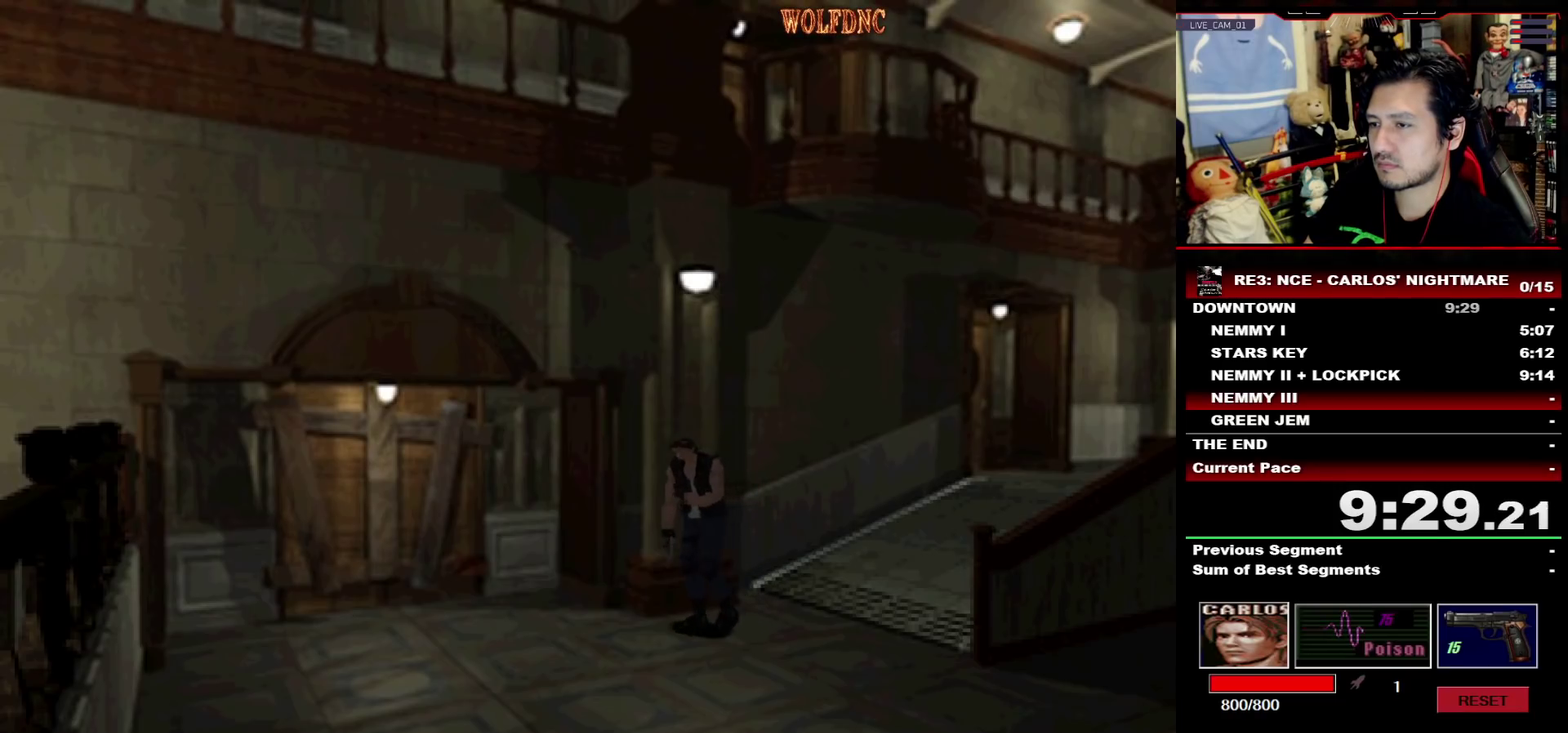
{"buttons": ["SQUARE", "DPAD_UP", "DPAD_RIGHT"], "events": [[133, "SQUARE", "down"], [267, "DPAD_RIGHT", "down"]]}
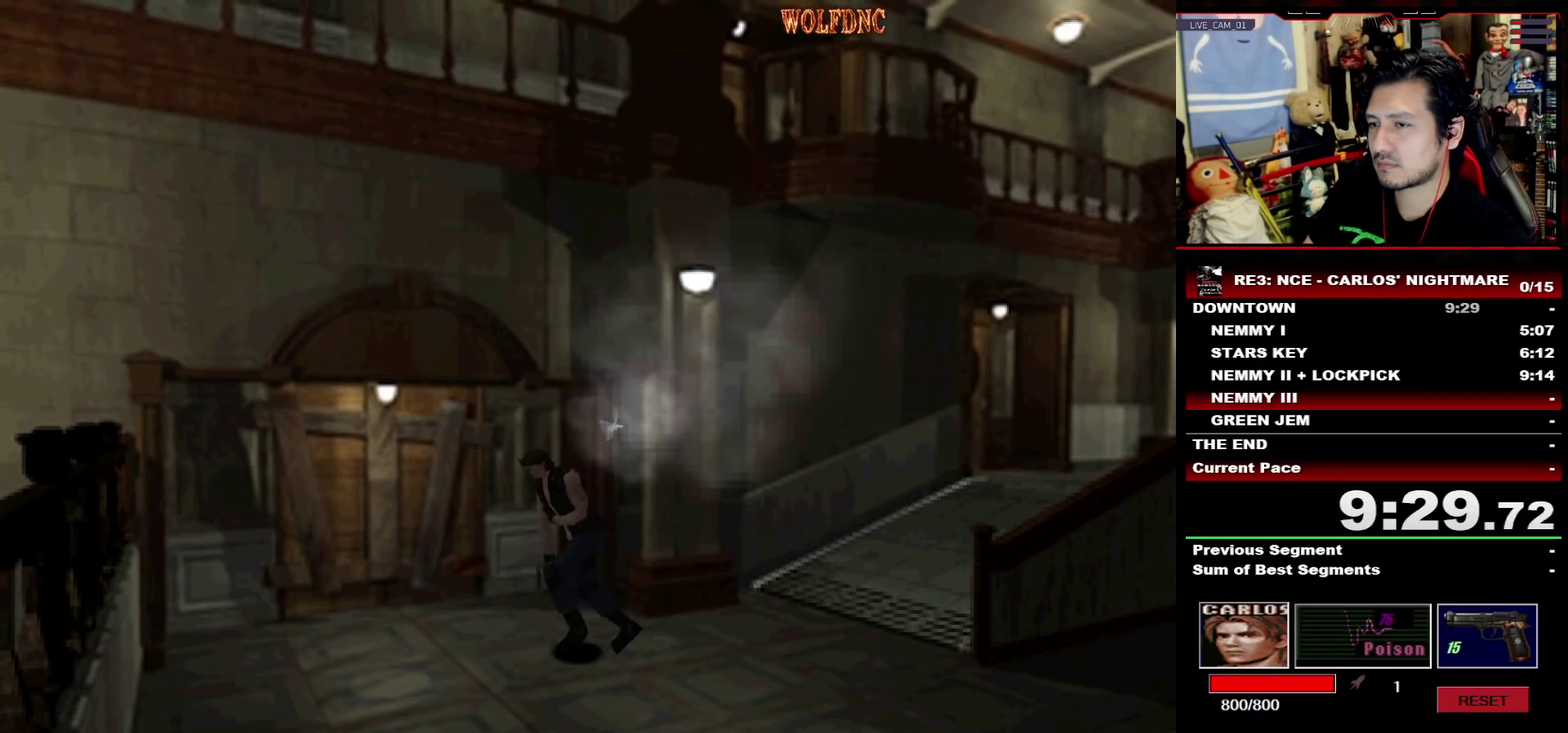
{"buttons": ["SQUARE", "DPAD_UP", "DPAD_LEFT"], "events": [[100, "DPAD_LEFT", "down"], [150, "DPAD_RIGHT", "up"]]}
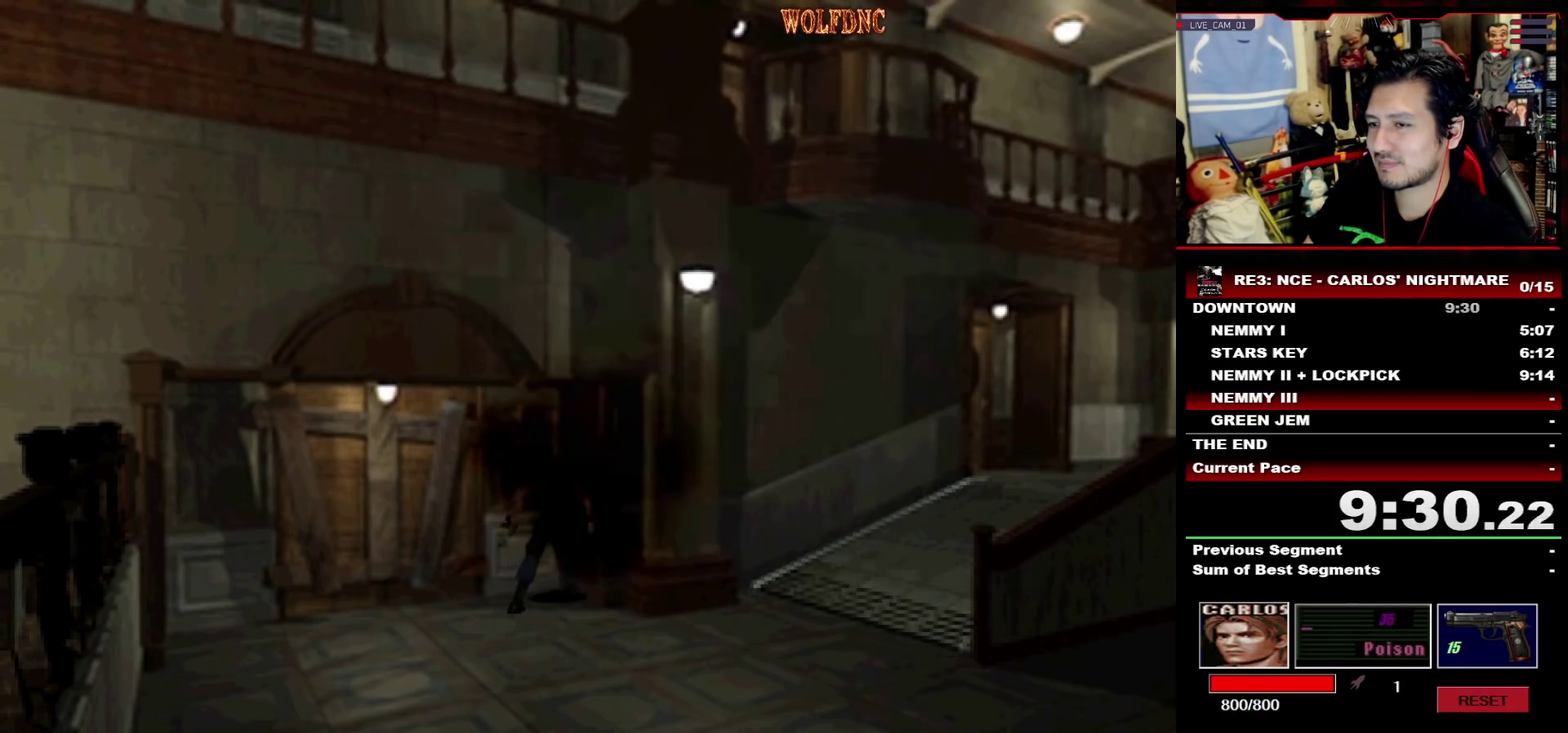
{"buttons": ["SQUARE", "DPAD_UP", "DPAD_LEFT"], "events": [[67, "DPAD_LEFT", "up"], [450, "DPAD_LEFT", "down"]]}
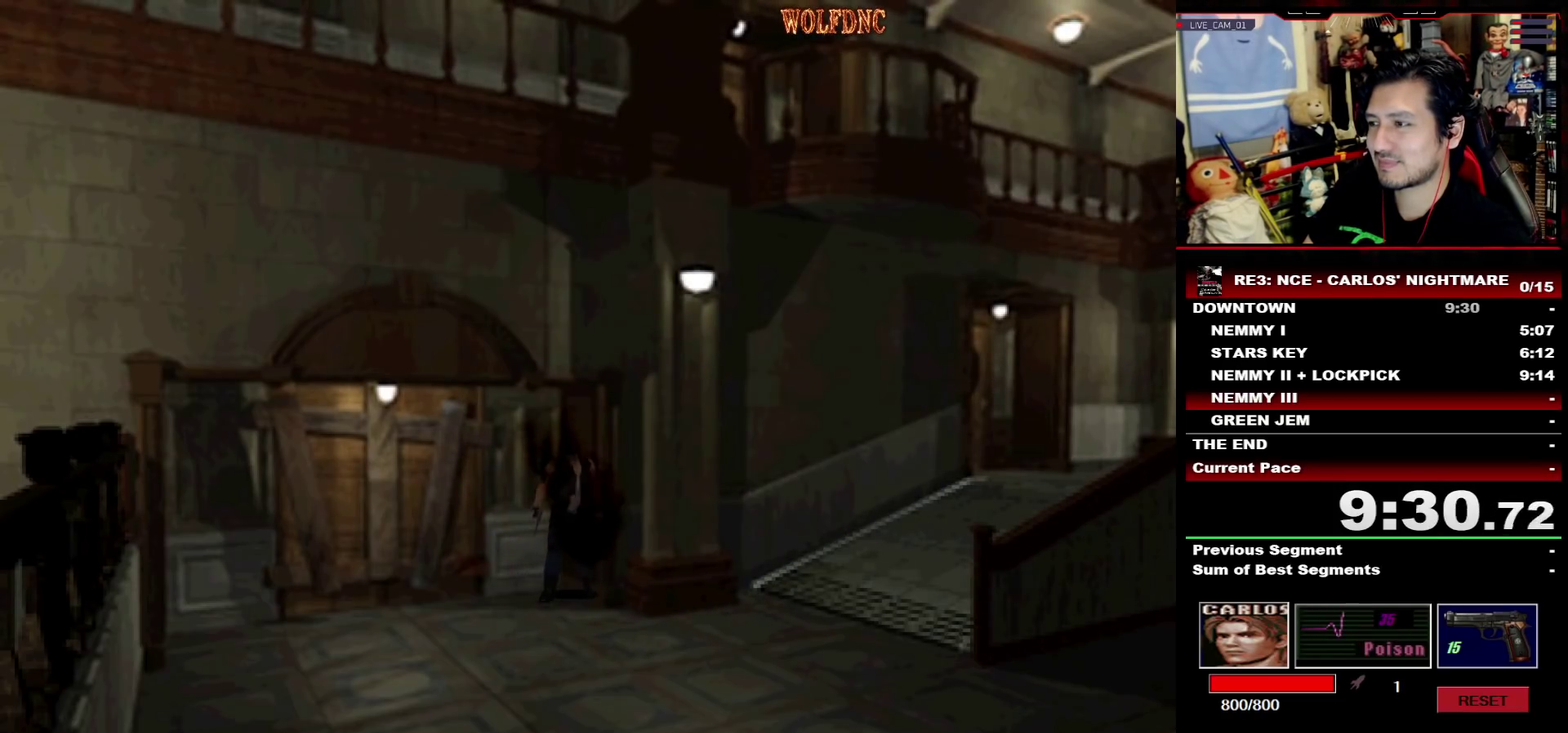
{"buttons": ["CIRCLE", "SQUARE", "DPAD_UP"], "events": [[233, "CIRCLE", "down"], [267, "DPAD_LEFT", "up"], [317, "CIRCLE", "up"], [367, "CIRCLE", "down"], [367, "DPAD_LEFT", "down"], [417, "CIRCLE", "up"], [417, "DPAD_LEFT", "up"], [467, "CIRCLE", "down"]]}
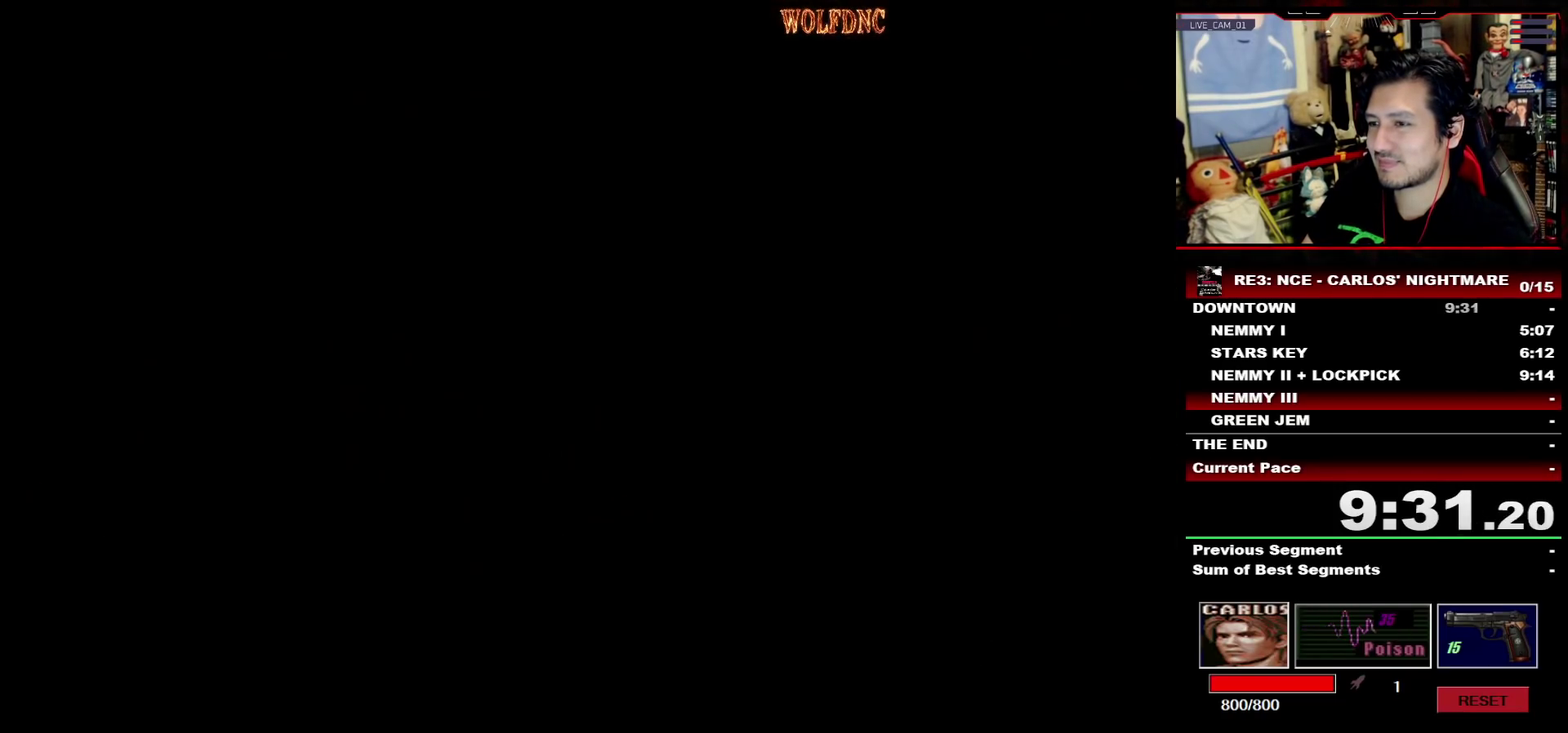
{"buttons": ["DPAD_DOWN"], "events": [[50, "SQUARE", "up"], [100, "CIRCLE", "up"], [100, "DPAD_UP", "up"], [333, "DPAD_DOWN", "down"], [433, "DPAD_DOWN", "up"], [483, "DPAD_DOWN", "down"]]}
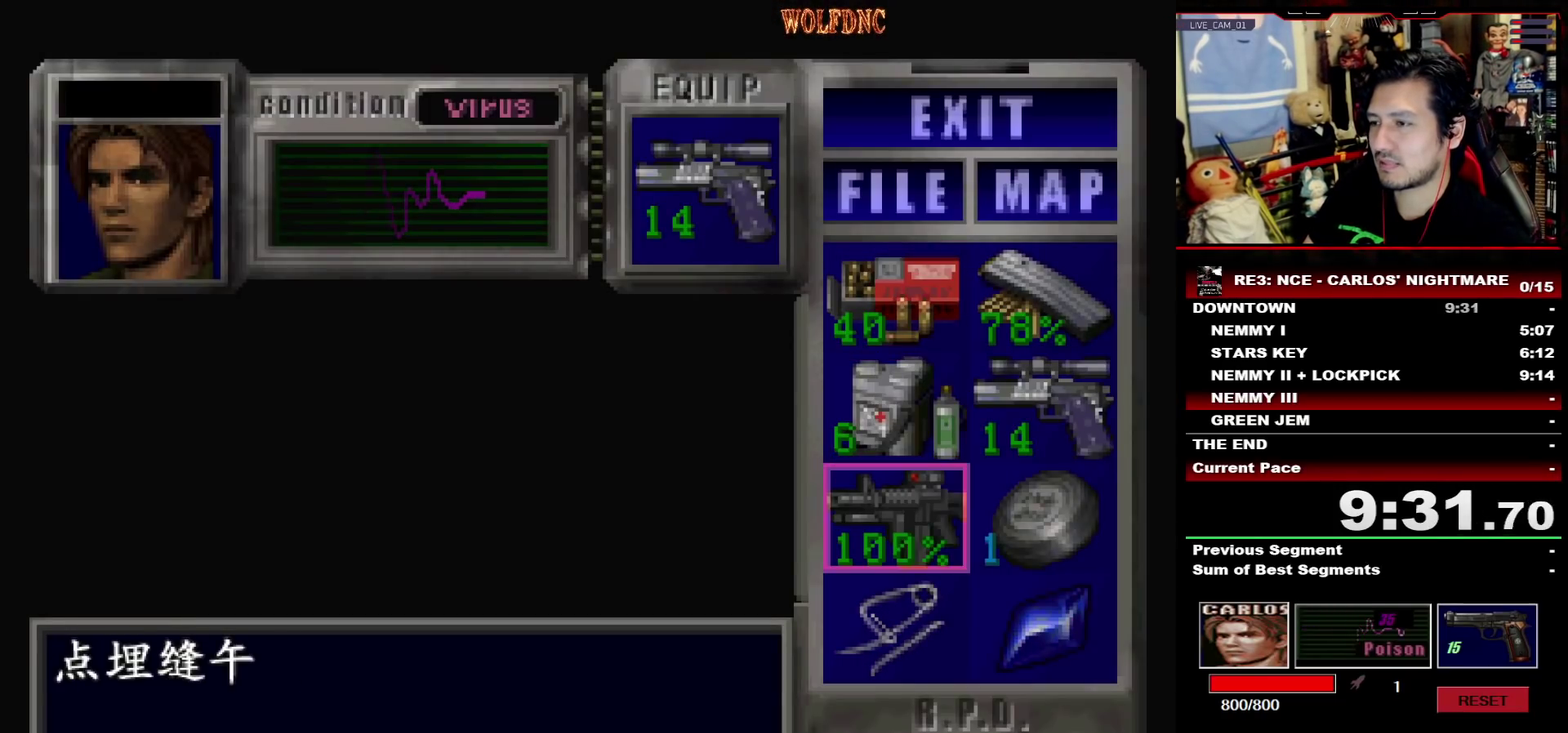
{"buttons": [], "events": [[67, "DPAD_DOWN", "up"], [267, "DPAD_UP", "down"], [350, "DPAD_UP", "up"], [400, "CROSS", "down"], [450, "CROSS", "up"]]}
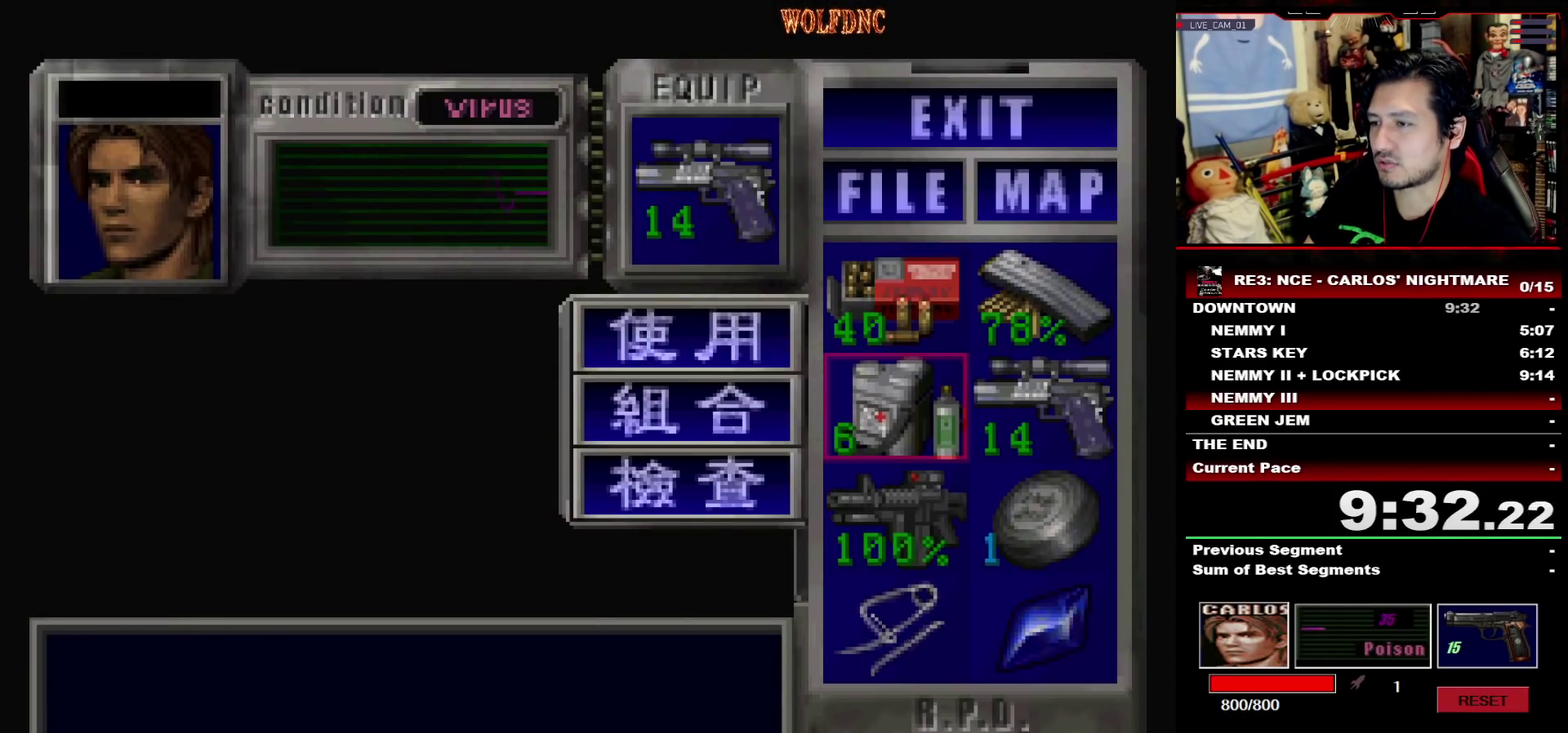
{"buttons": ["CROSS"], "events": [[33, "CROSS", "down"]]}
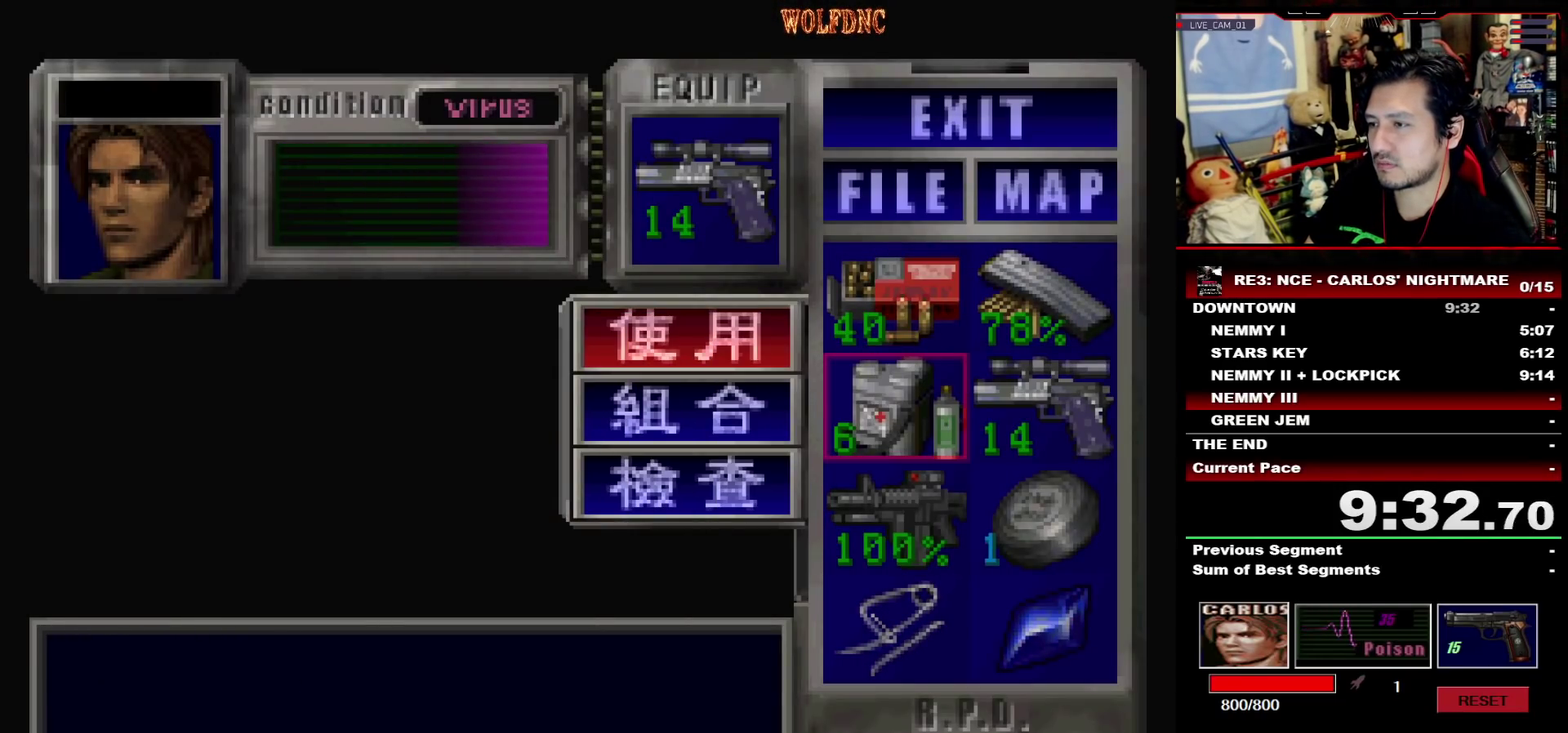
{"buttons": [], "events": [[333, "CROSS", "up"]]}
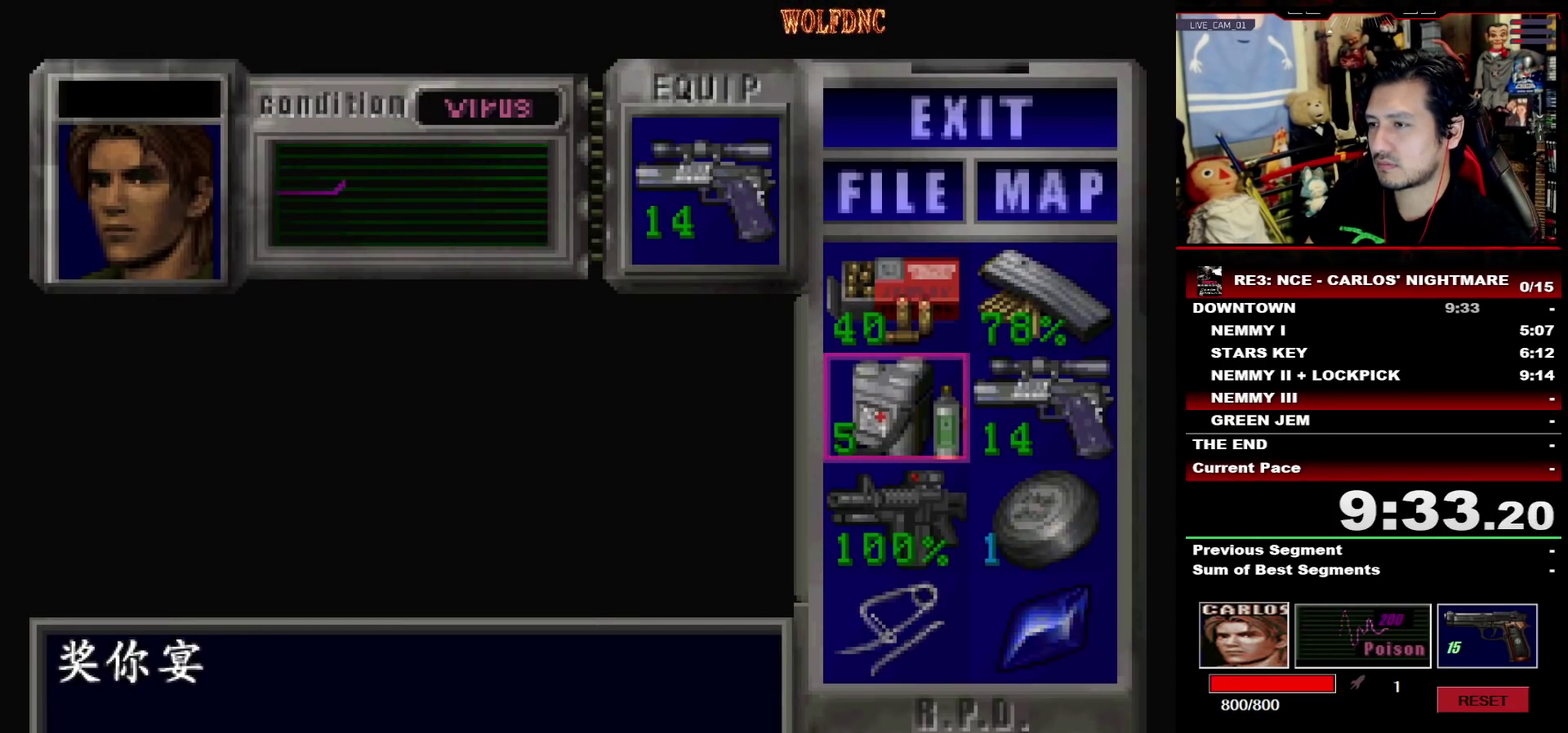
{"buttons": ["CIRCLE"], "events": [[67, "DPAD_DOWN", "down"], [167, "CROSS", "down"], [167, "DPAD_DOWN", "up"], [250, "CROSS", "up"], [300, "CROSS", "down"], [400, "CROSS", "up"], [500, "CIRCLE", "down"]]}
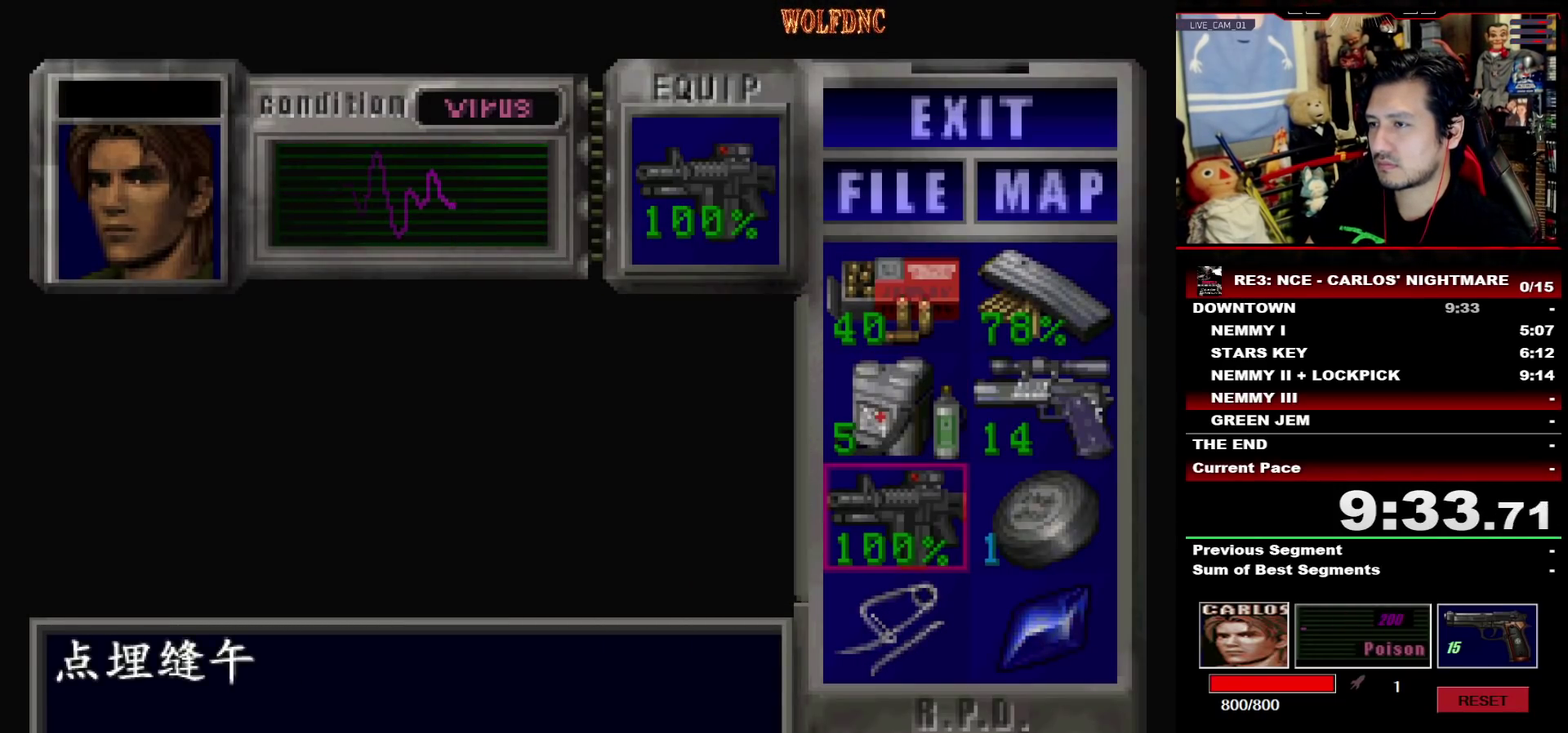
{"buttons": ["SQUARE", "DPAD_UP"], "events": [[83, "CIRCLE", "up"], [133, "DPAD_UP", "down"], [183, "SQUARE", "down"]]}
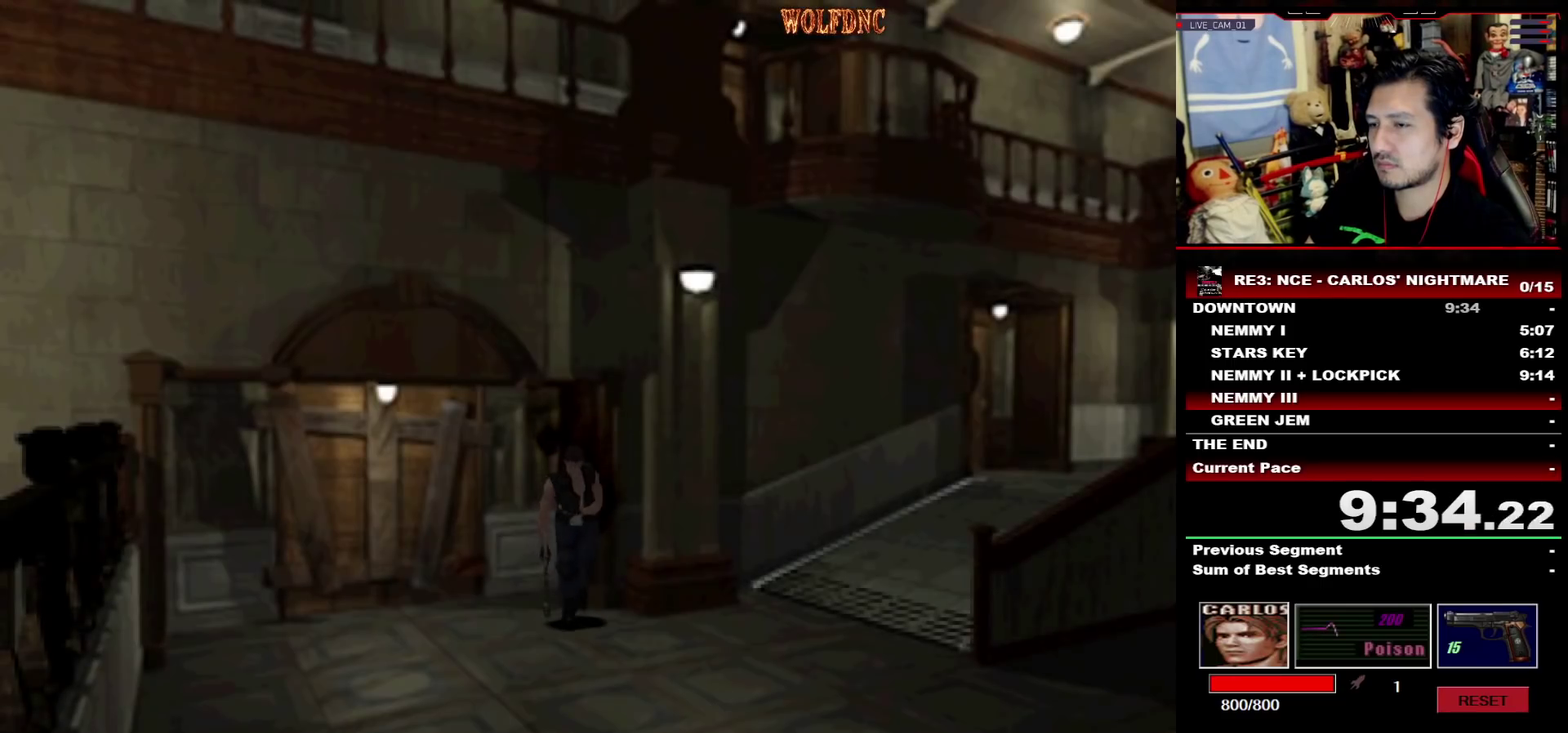
{"buttons": ["SQUARE", "DPAD_UP"], "events": []}
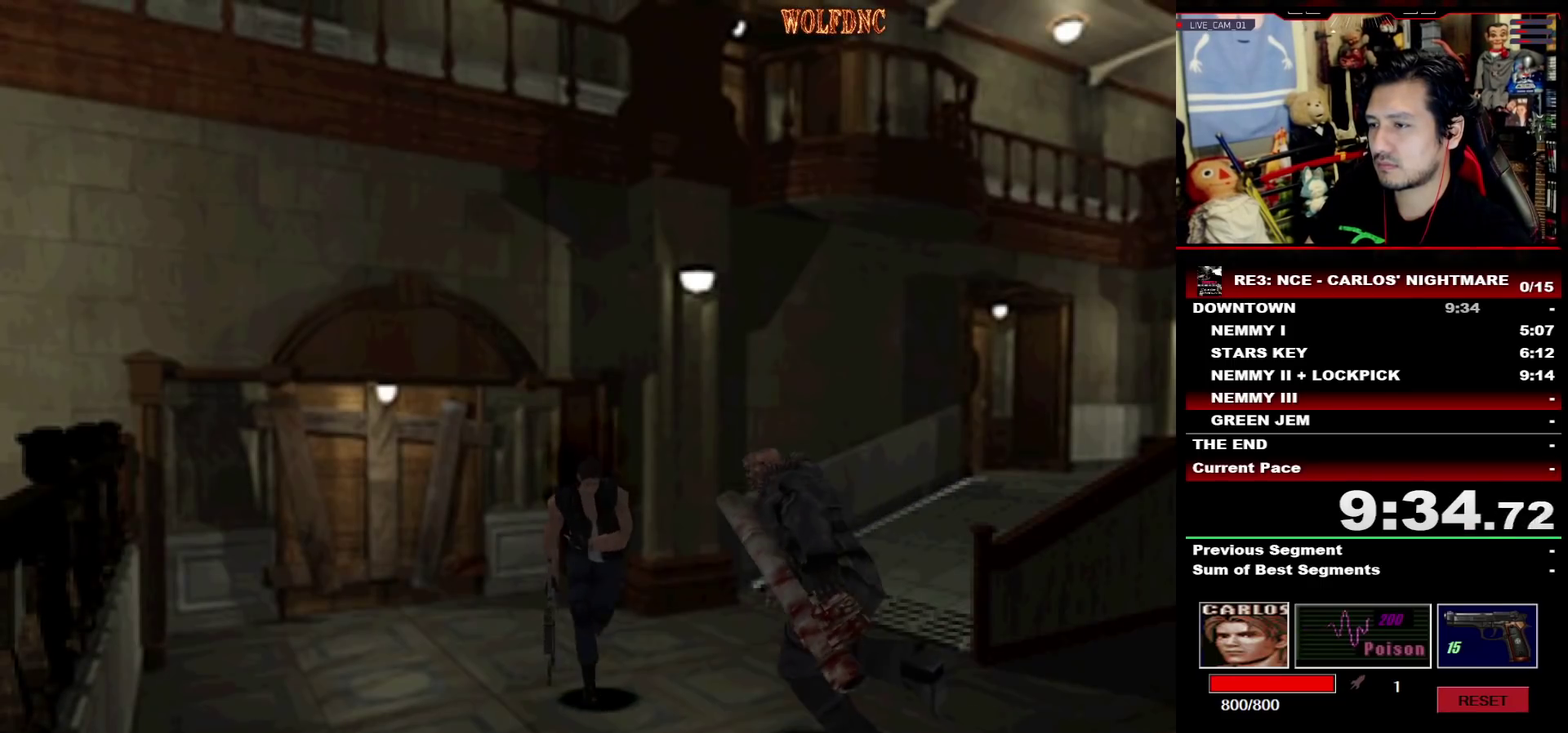
{"buttons": ["SQUARE", "DPAD_UP", "DPAD_RIGHT"], "events": [[167, "DPAD_LEFT", "down"], [350, "DPAD_LEFT", "up"], [500, "DPAD_RIGHT", "down"]]}
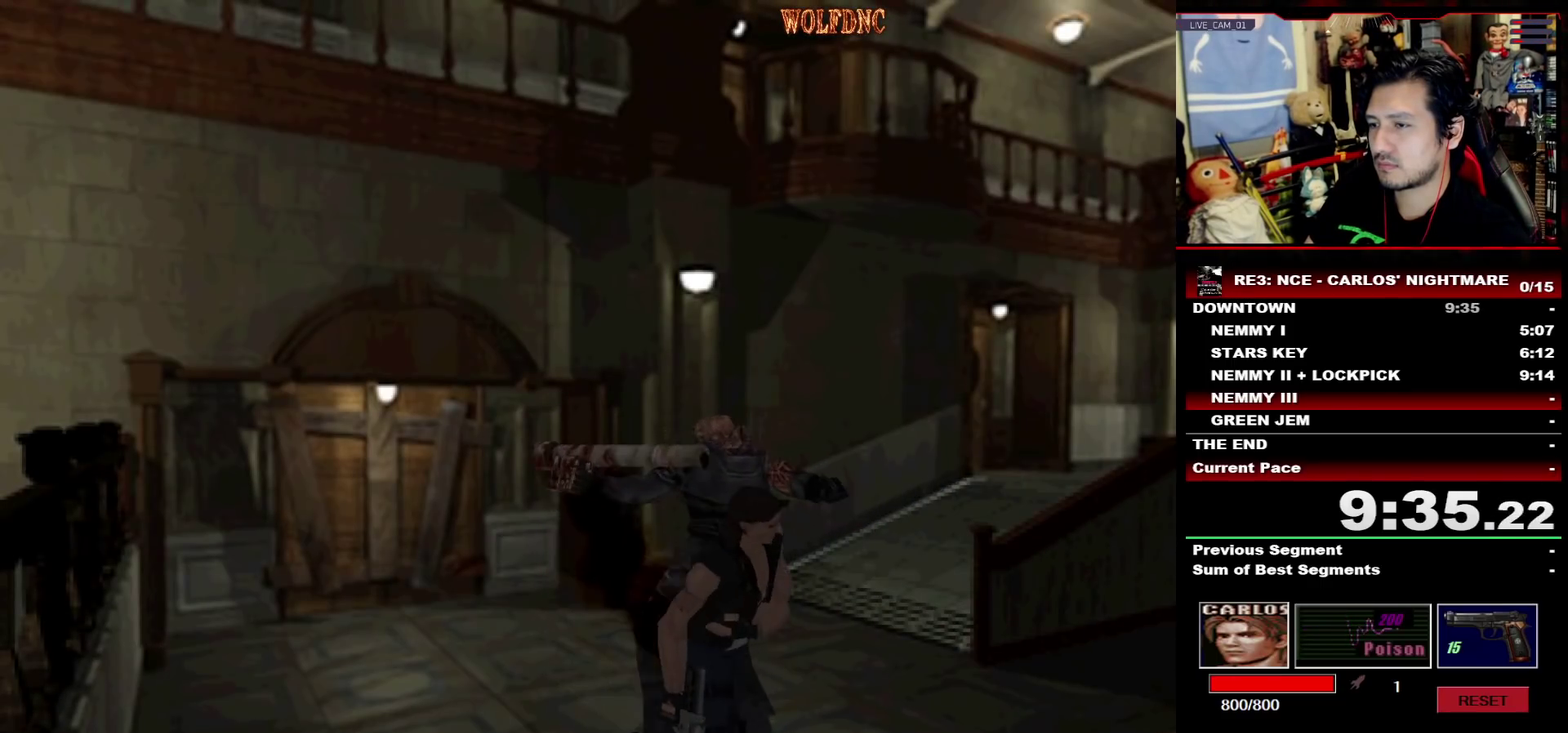
{"buttons": ["SQUARE", "DPAD_UP", "DPAD_RIGHT"], "events": [[83, "DPAD_RIGHT", "up"], [183, "DPAD_RIGHT", "down"], [267, "DPAD_RIGHT", "up"], [417, "DPAD_RIGHT", "down"]]}
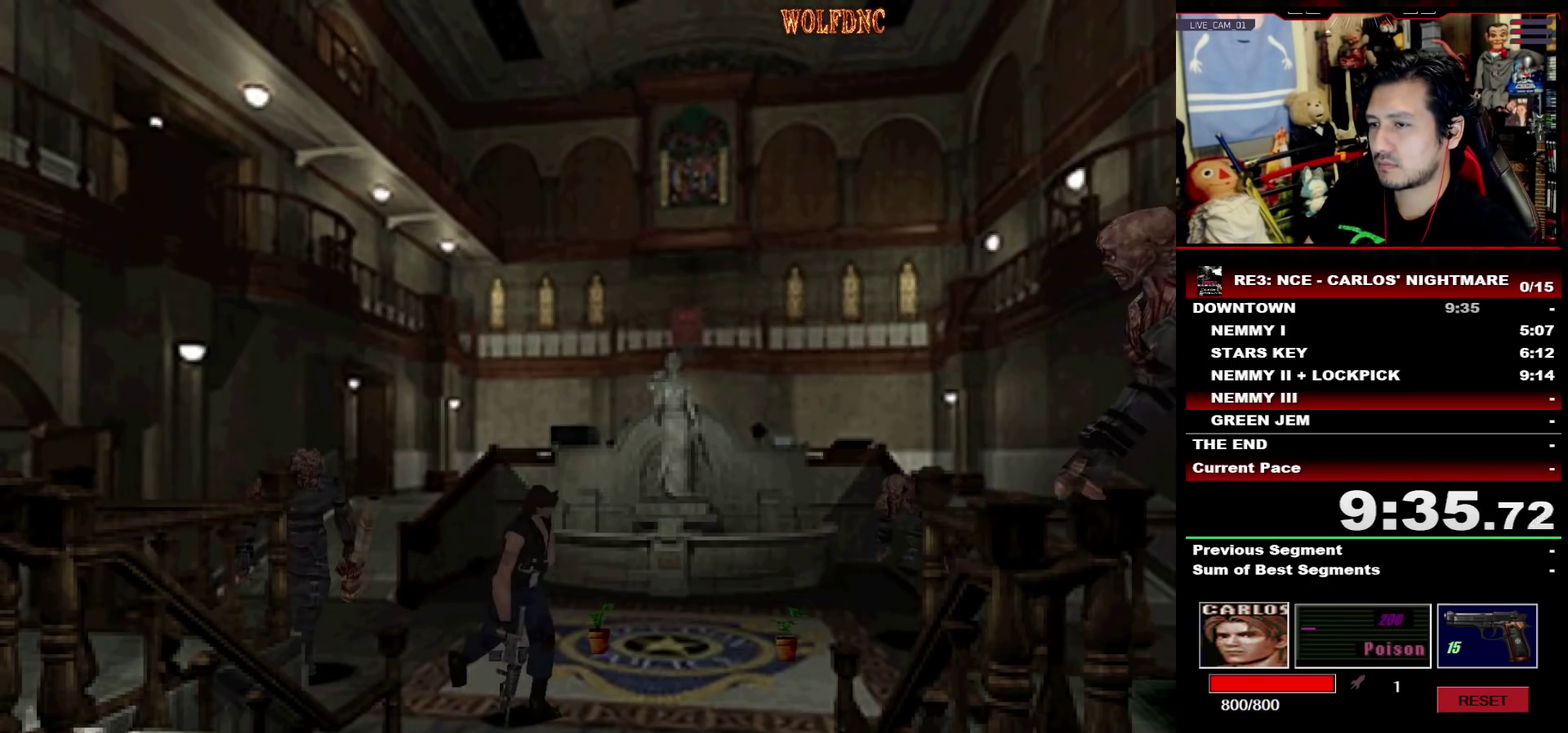
{"buttons": ["SQUARE", "DPAD_UP"], "events": [[283, "DPAD_RIGHT", "up"]]}
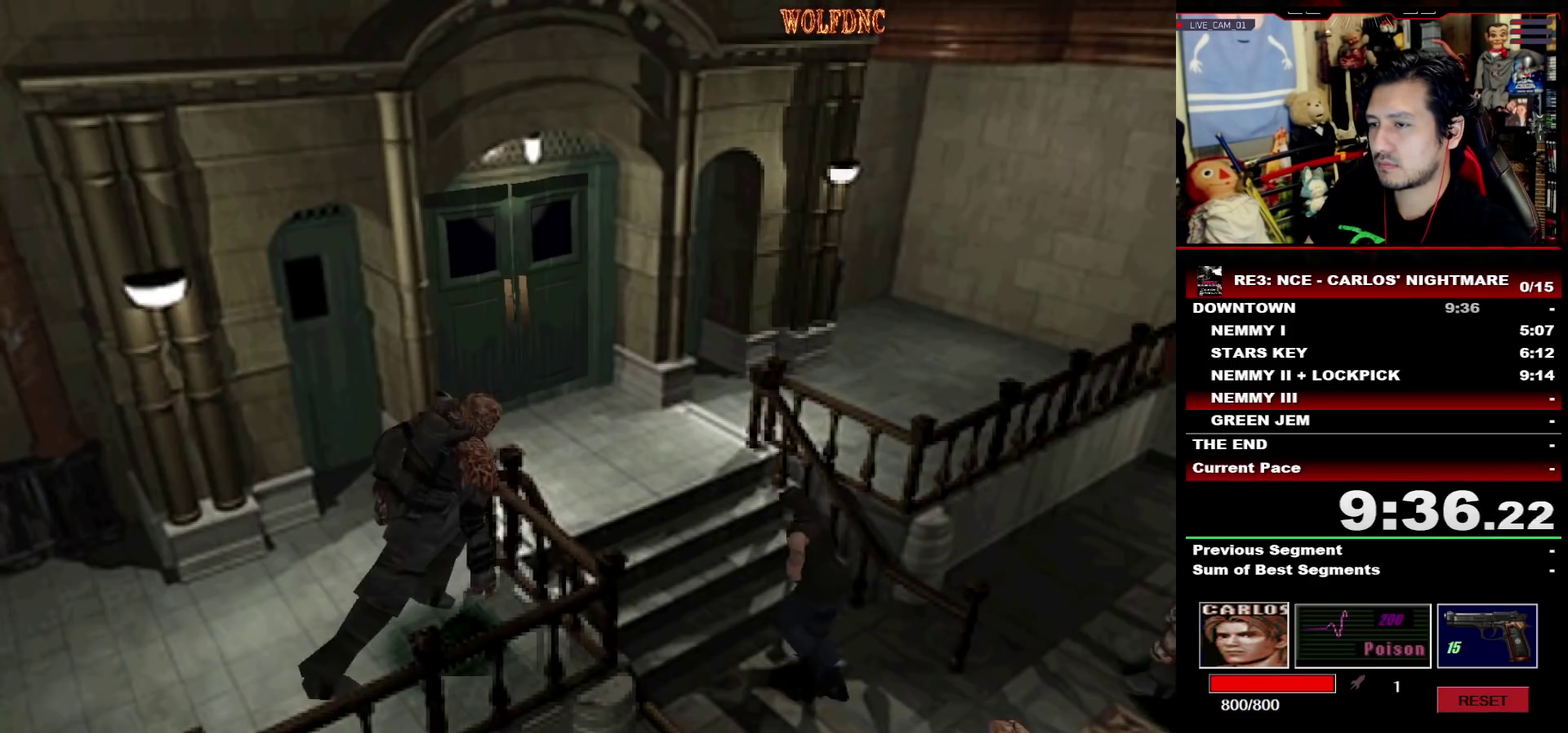
{"buttons": ["SQUARE", "DPAD_UP"], "events": []}